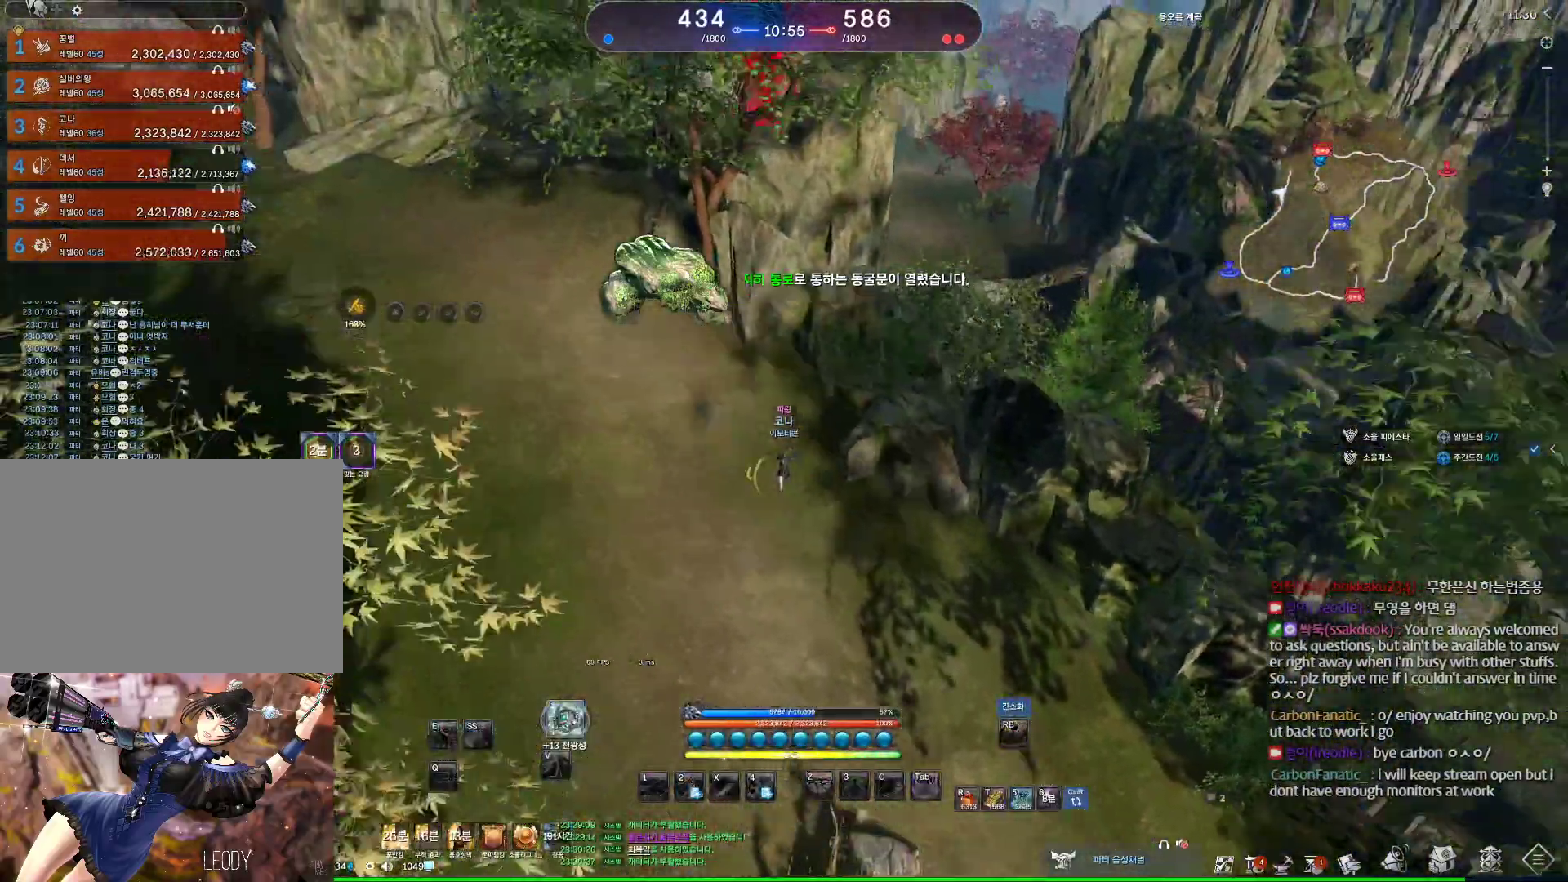
Gameplay with keyboard and mouse; each line is a JSON object with the keys and mouse buttons held at the frame after it. "events" lists presses ("down") and releases ("up") of "1", "2", "3", "4", "5", "a", "alt", "c", "ctrl", "d", "e", "f", "m", "q", "r", "s", "shift", "space", "t", "tab", "tilde", "v", "w", "x", "z", "mouse_left", "mouse_wheel" and "mouse_right" between this image and that frame as [ms after this image, input, new state], when the widget could be followed in between. "mouse_left", "mouse_wheel", "mouse_right" = the "left", "wheel", "right" buttons of the "mouse" list. No other keys are recorded. "wheel" means that the mouse wheel is clicked or scrolled. Not read: mouse_move other_keys.
{"keys": ["alt", "w"], "mouse": [], "events": [[200, "alt", "down"]]}
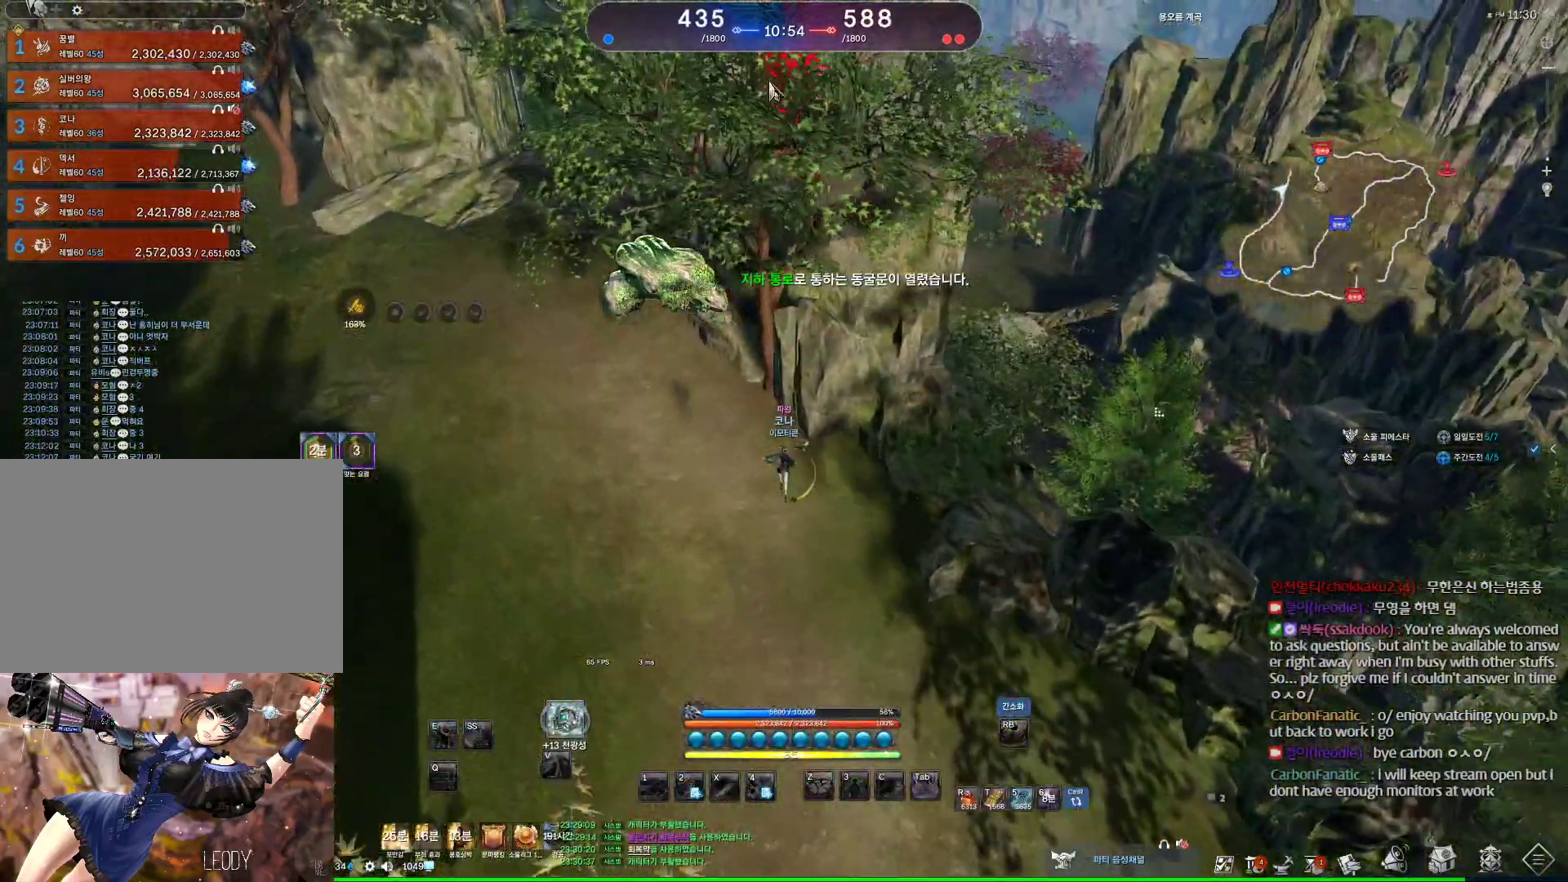
{"keys": ["alt", "w"], "mouse": ["right"], "events": [[333, "mouse_right", "down"], [400, "mouse_left", "down"], [467, "mouse_left", "up"]]}
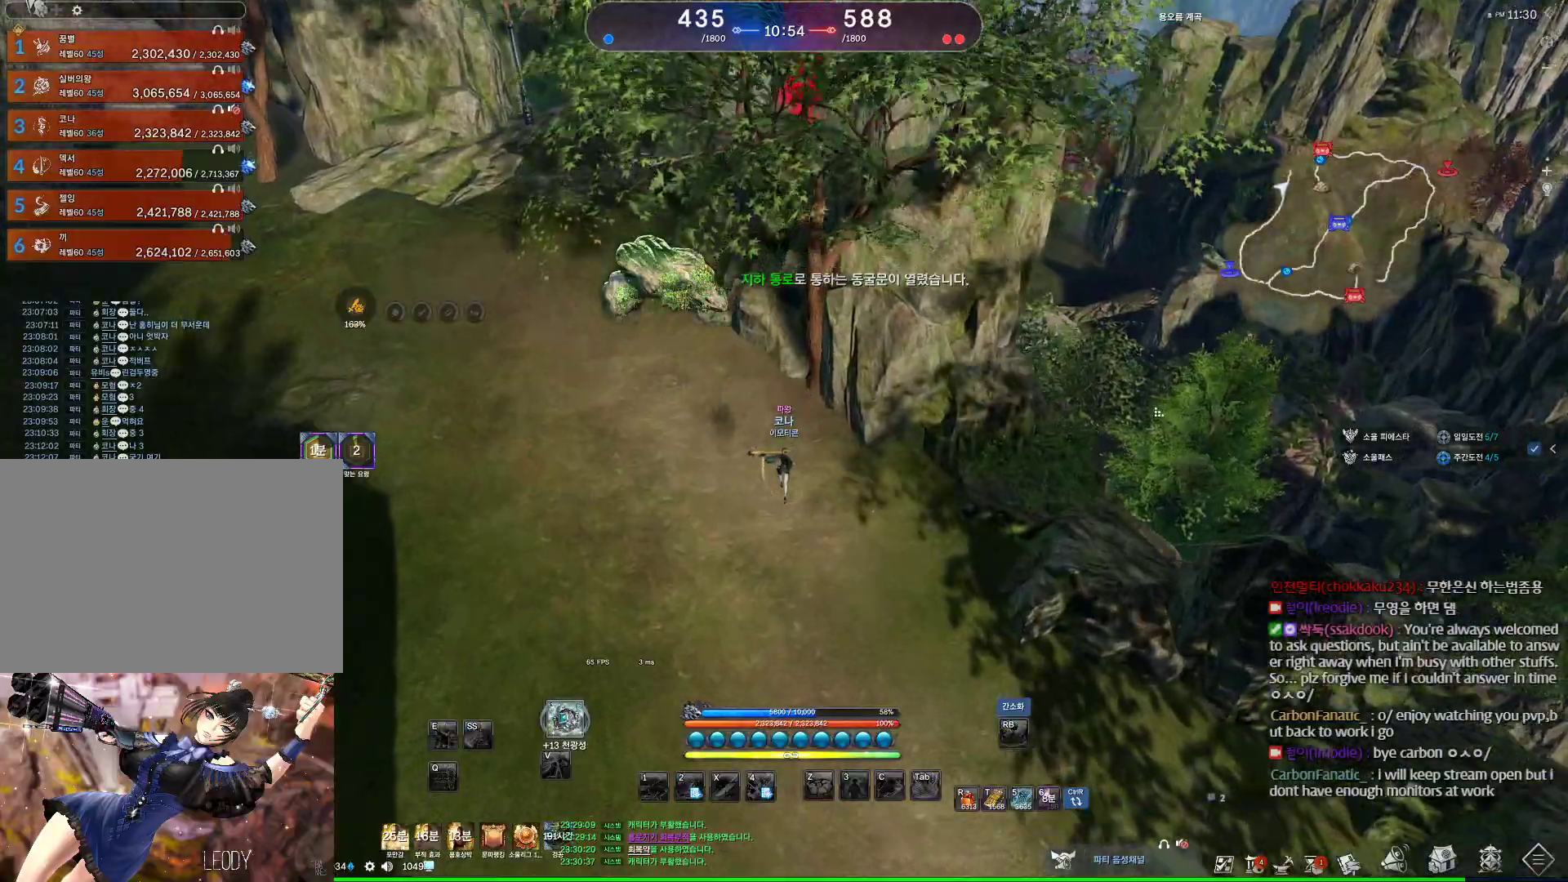
{"keys": ["a", "w"], "mouse": [], "events": [[33, "mouse_right", "up"], [133, "alt", "up"], [167, "a", "down"], [300, "space", "down"], [500, "space", "up"]]}
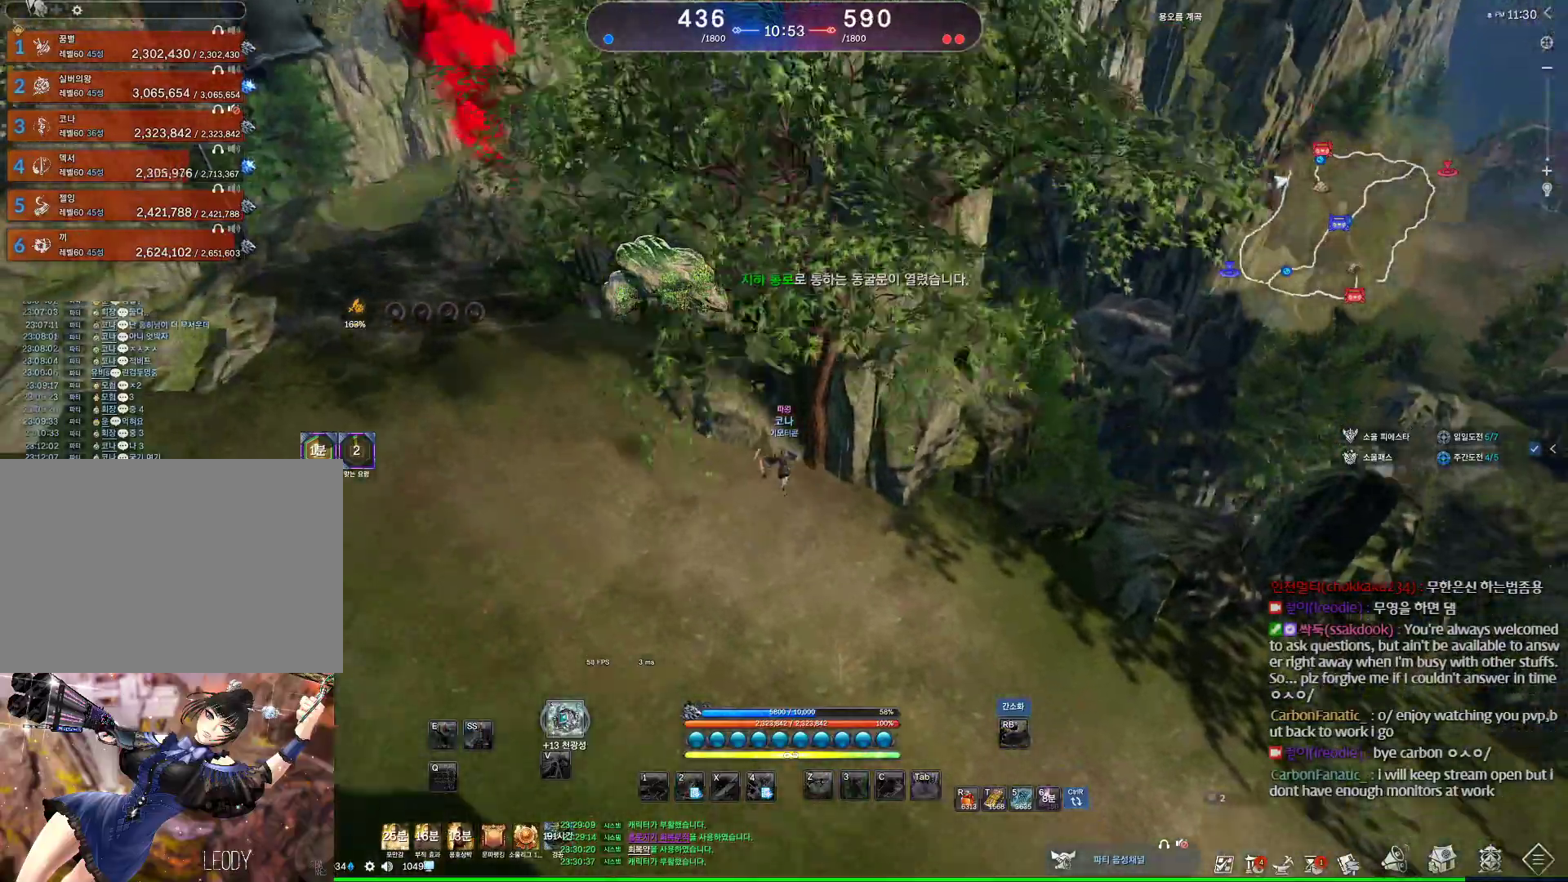
{"keys": ["alt", "w"], "mouse": [], "events": [[33, "a", "up"], [467, "alt", "down"]]}
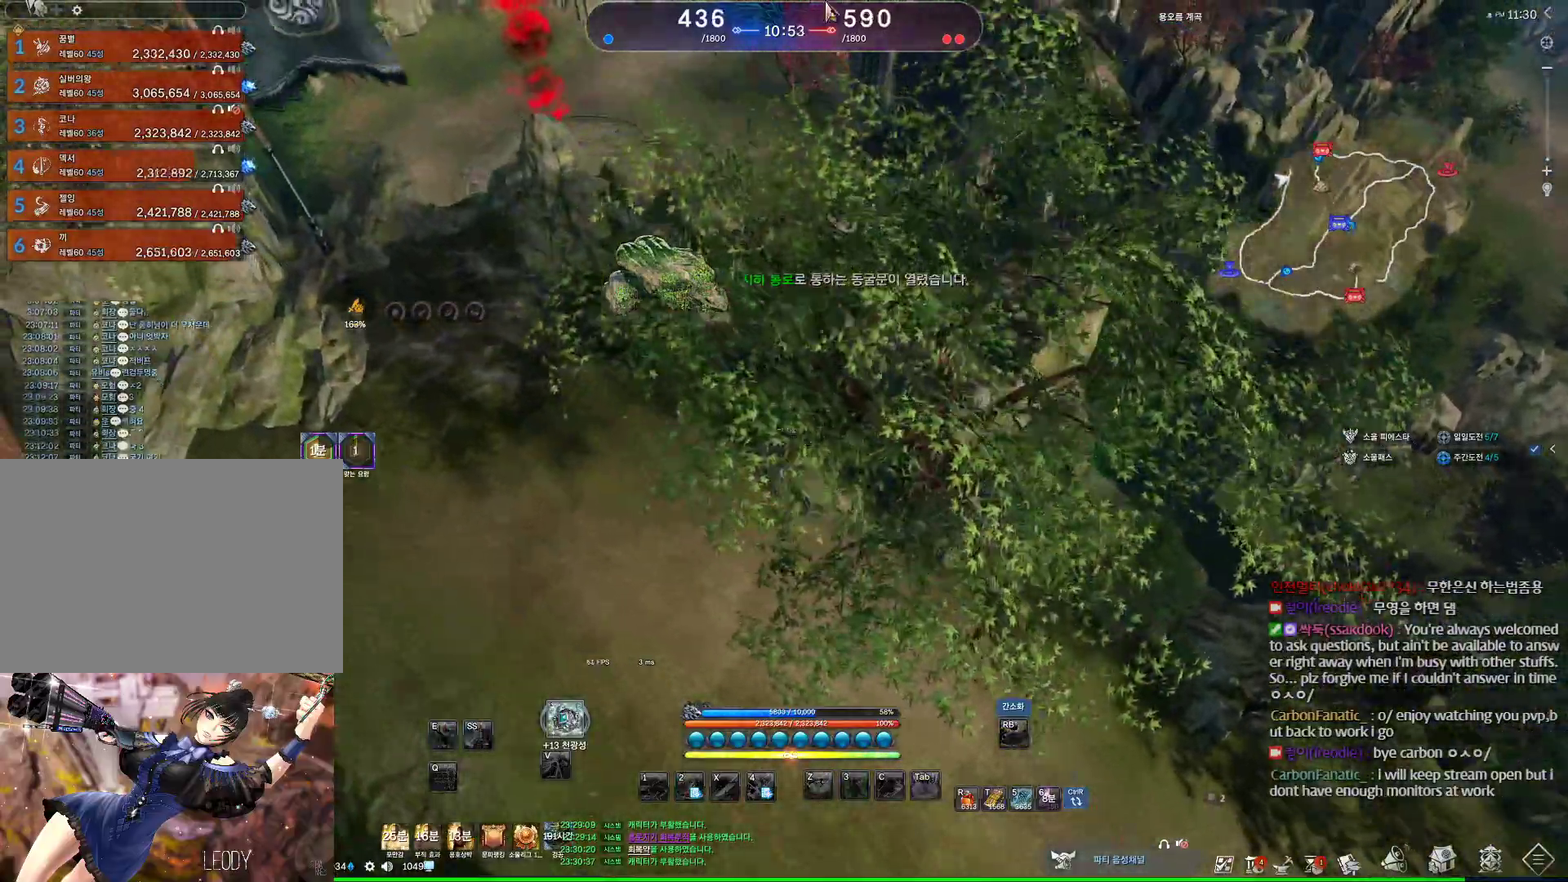
{"keys": ["a", "alt", "w"], "mouse": [], "events": [[67, "a", "down"], [200, "mouse_left", "down"], [233, "mouse_right", "down"], [333, "mouse_left", "up"], [333, "mouse_right", "up"]]}
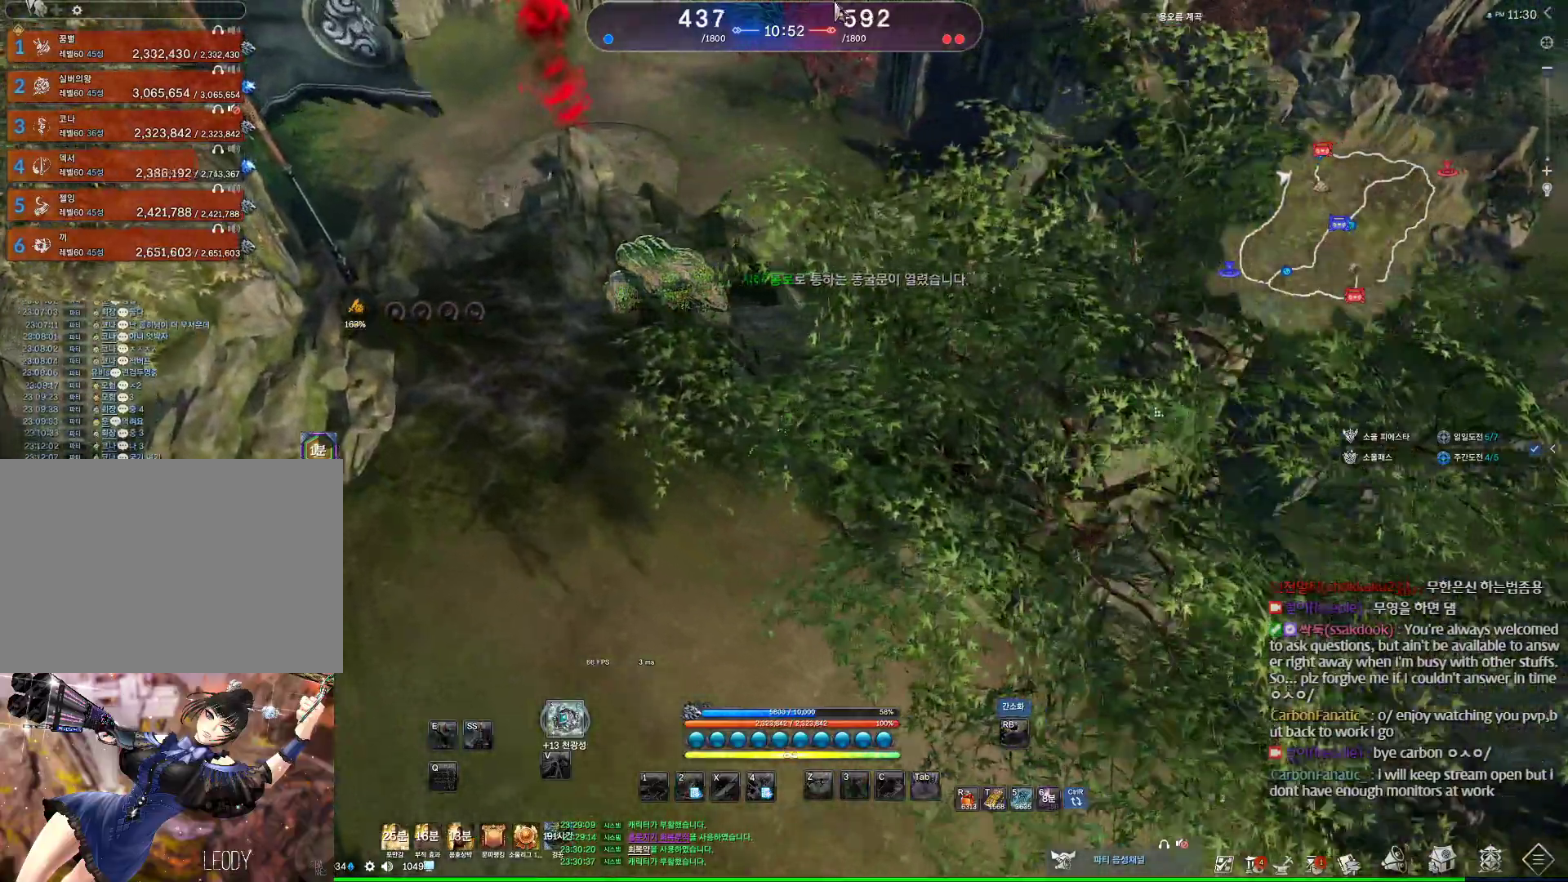
{"keys": ["a", "w"], "mouse": [], "events": [[67, "alt", "up"]]}
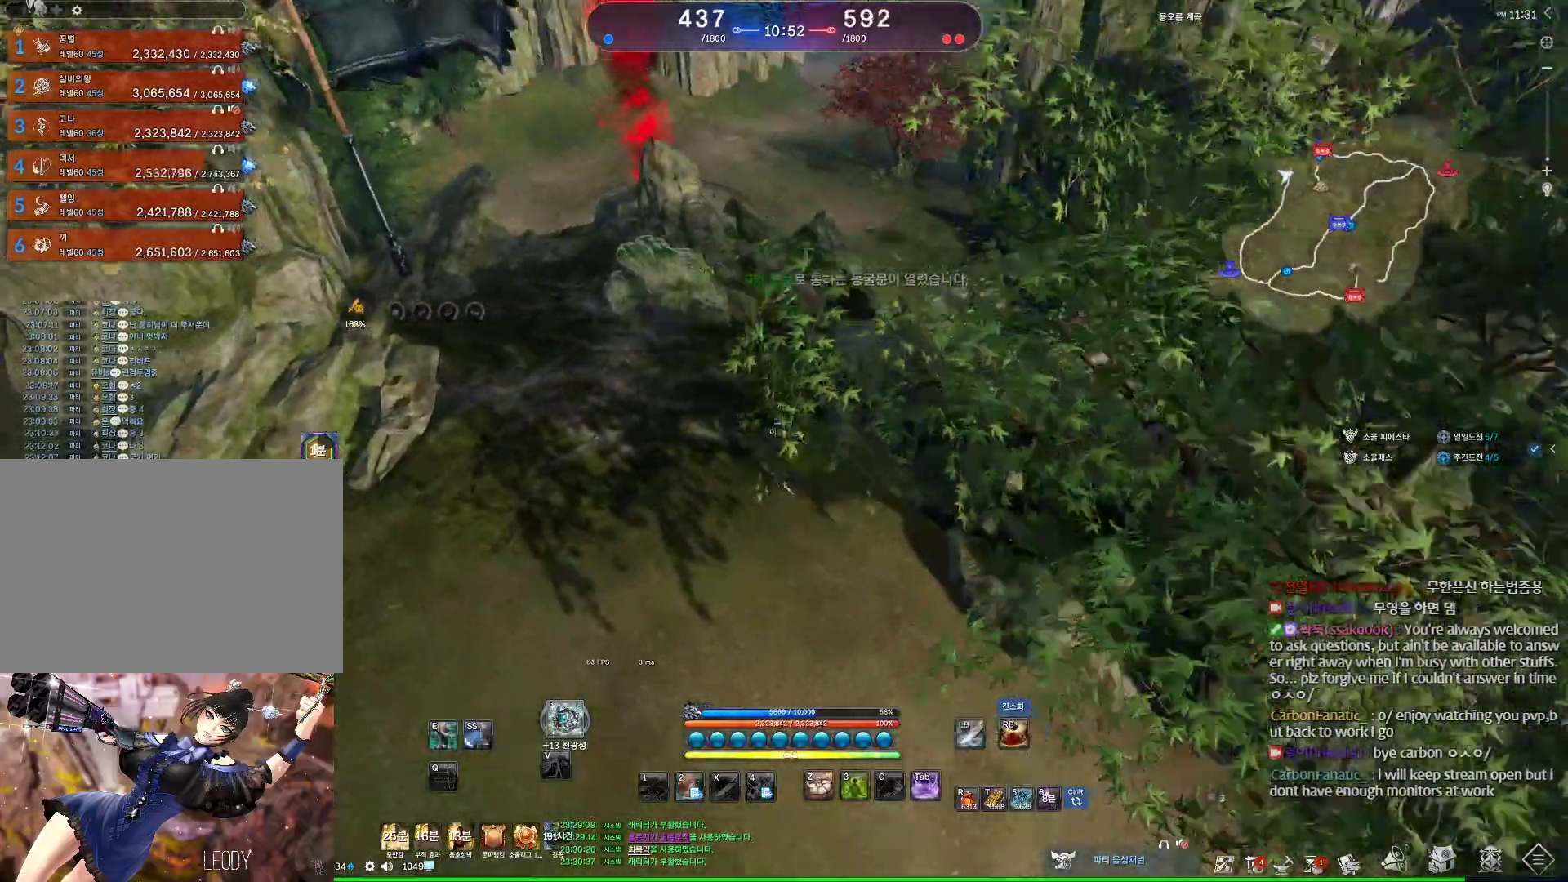
{"keys": ["a", "w"], "mouse": [], "events": [[100, "a", "up"], [500, "a", "down"]]}
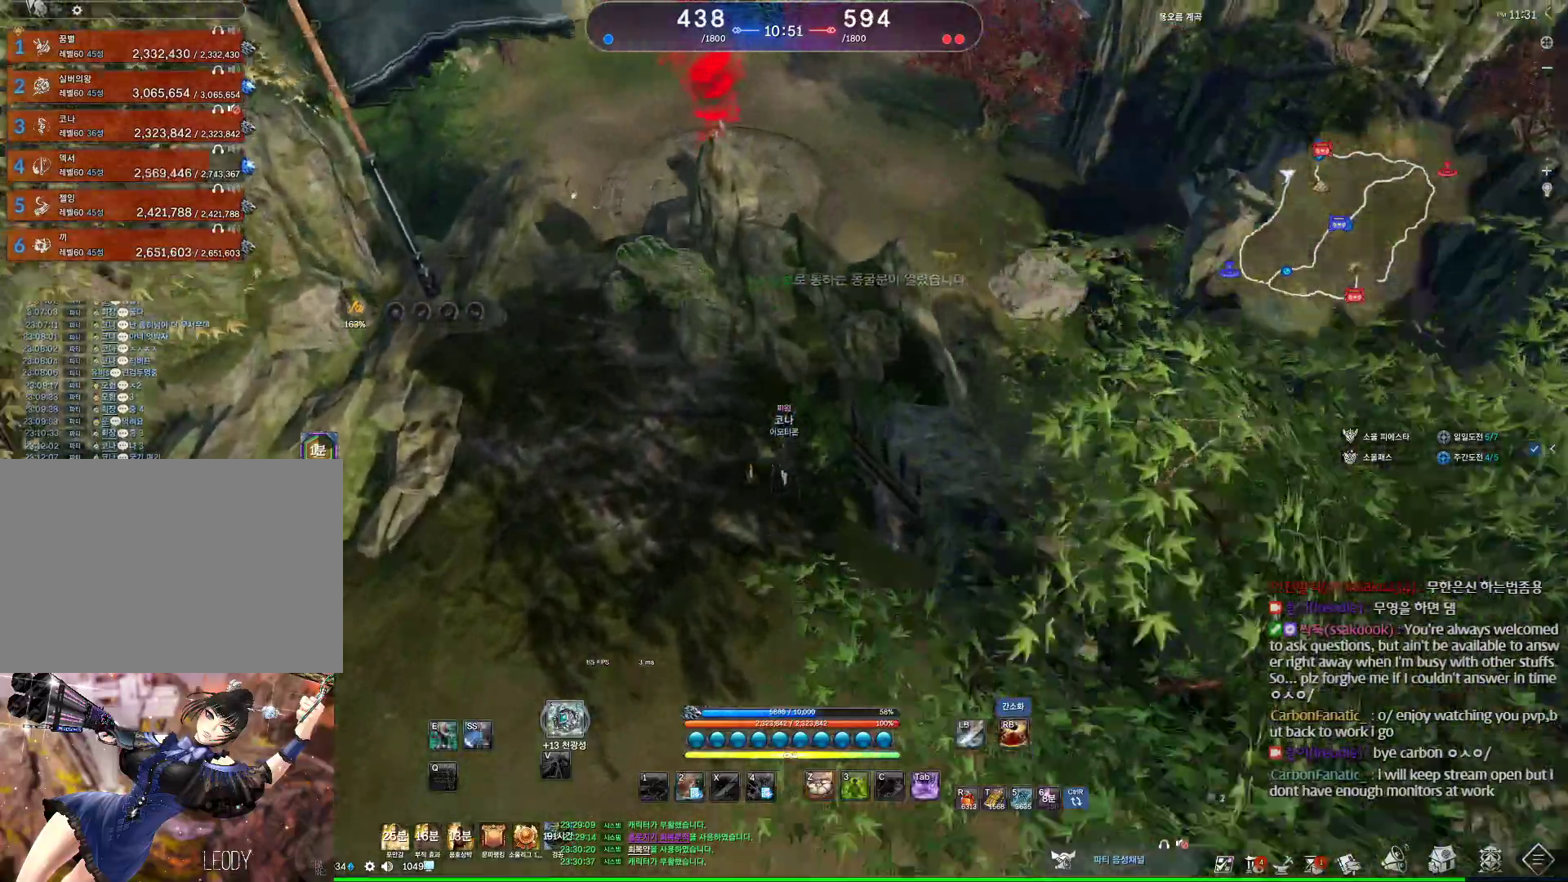
{"keys": ["alt", "w"], "mouse": [], "events": [[200, "a", "up"], [500, "alt", "down"]]}
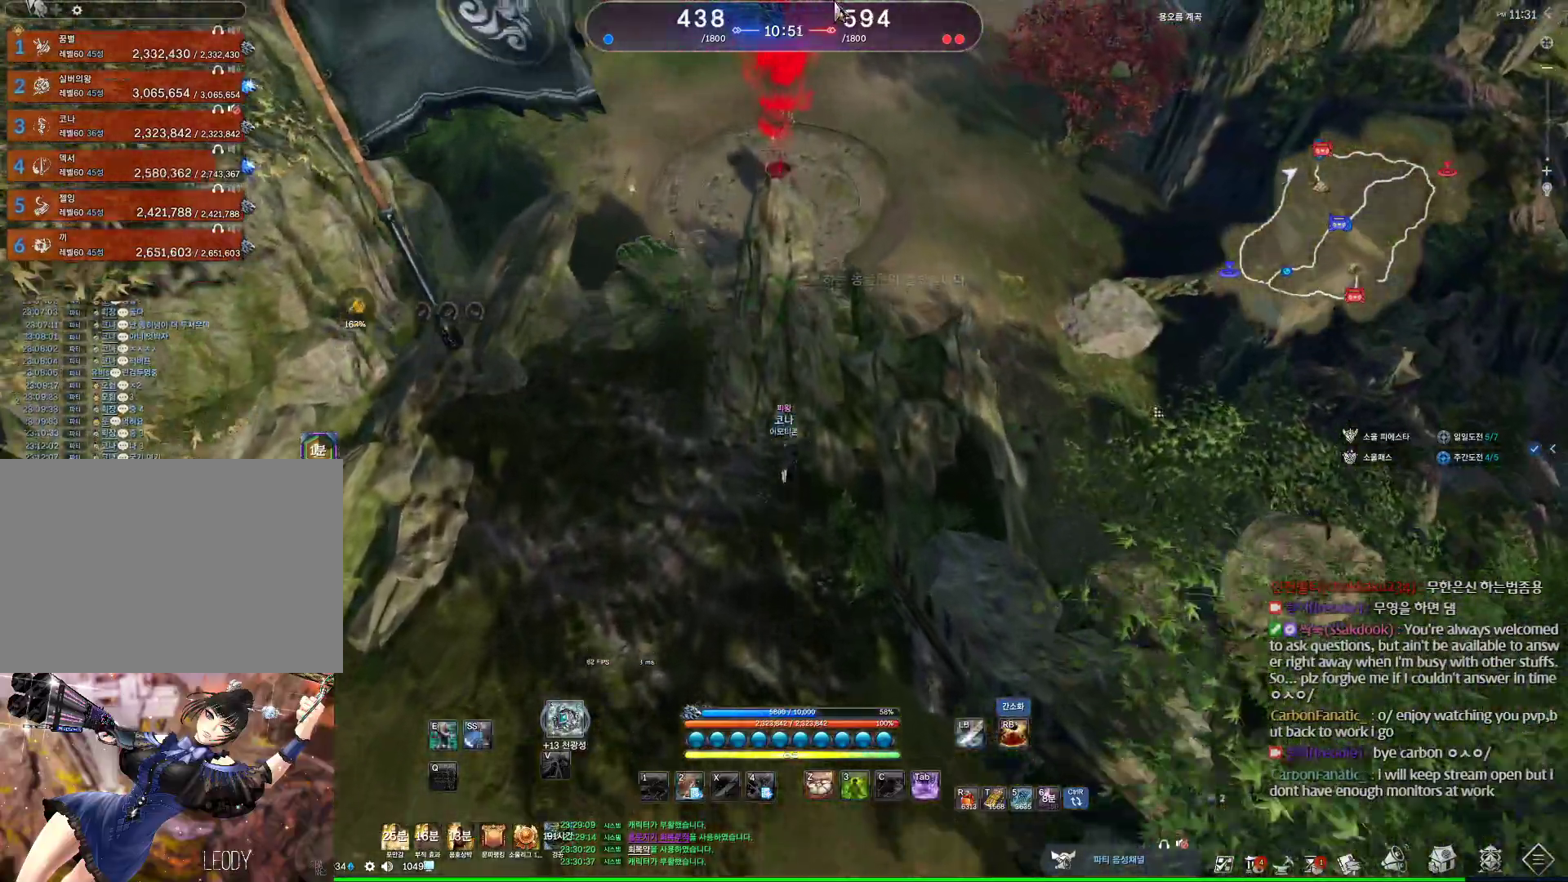
{"keys": ["alt", "w"], "mouse": [], "events": []}
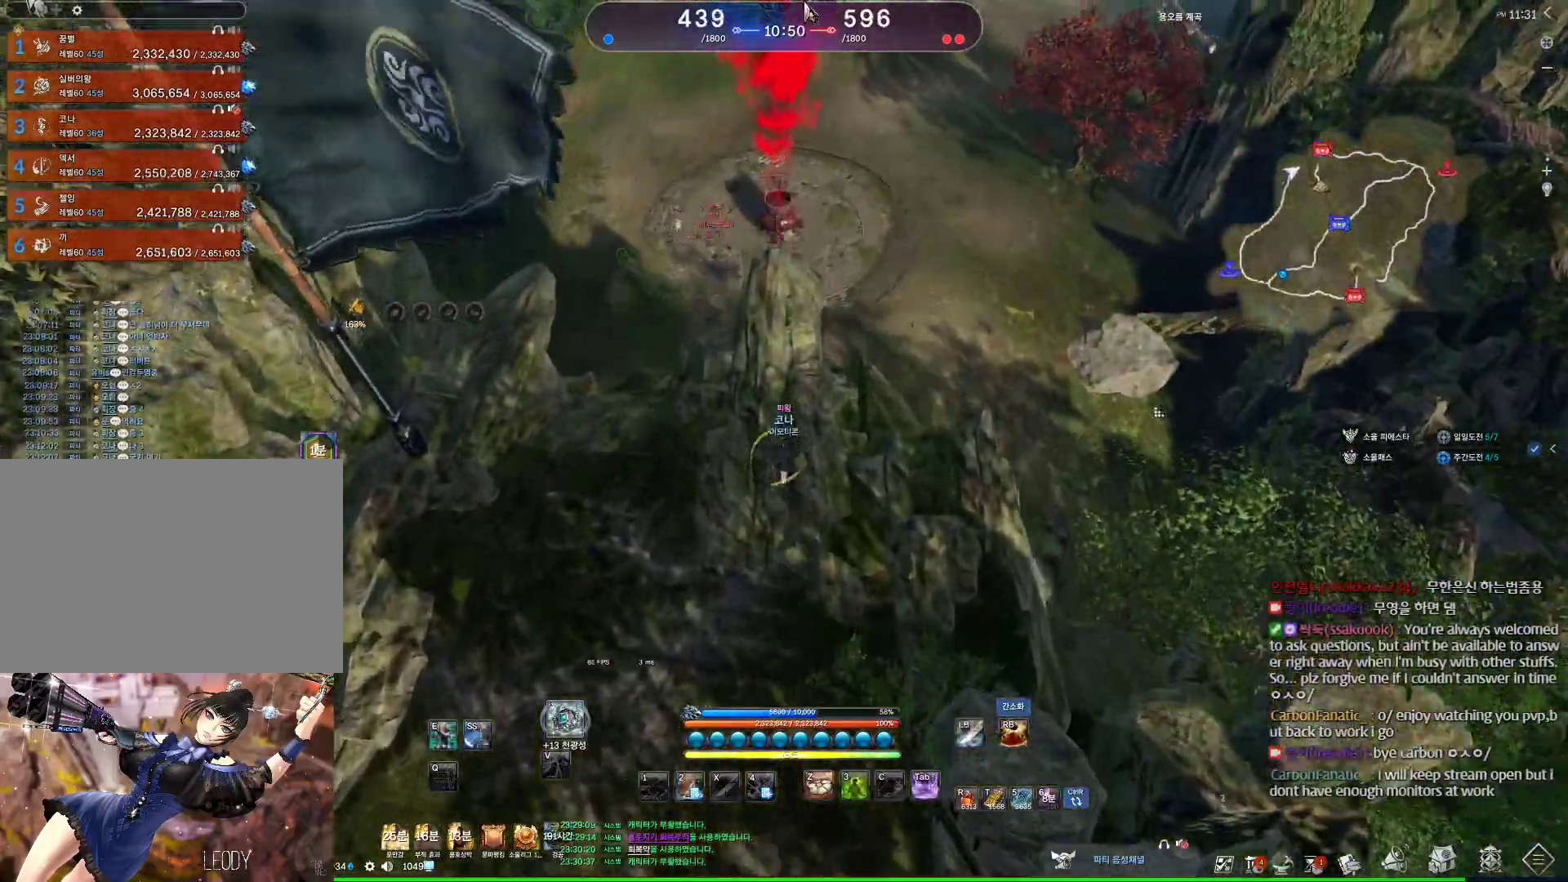
{"keys": ["alt", "w"], "mouse": [], "events": [[267, "mouse_left", "down"], [267, "mouse_right", "down"], [400, "mouse_left", "up"], [400, "mouse_right", "up"]]}
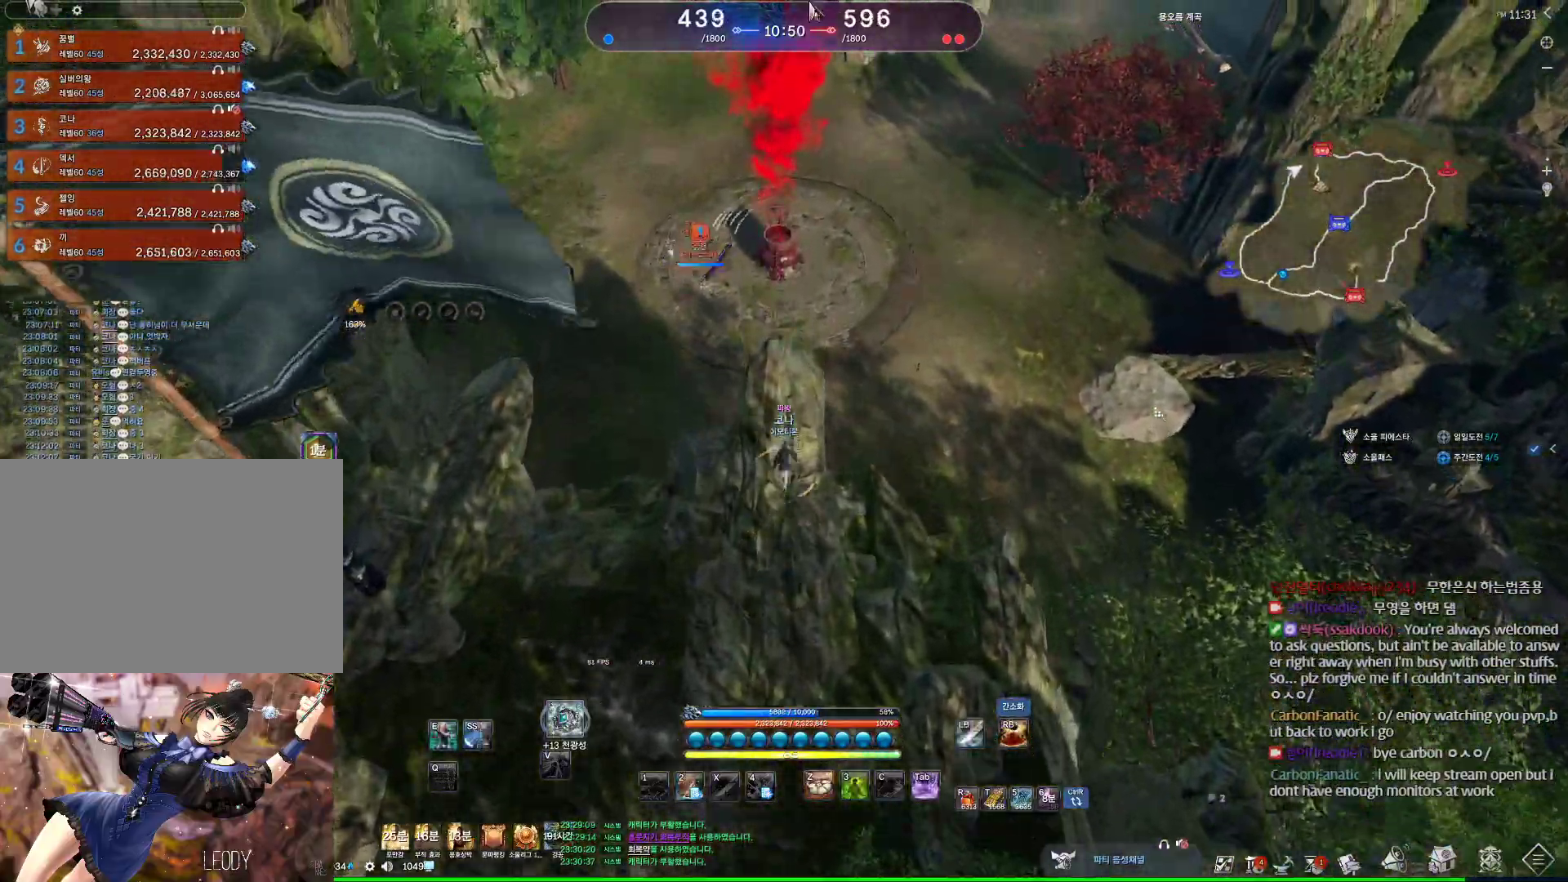
{"keys": ["w"], "mouse": [], "events": [[200, "alt", "up"]]}
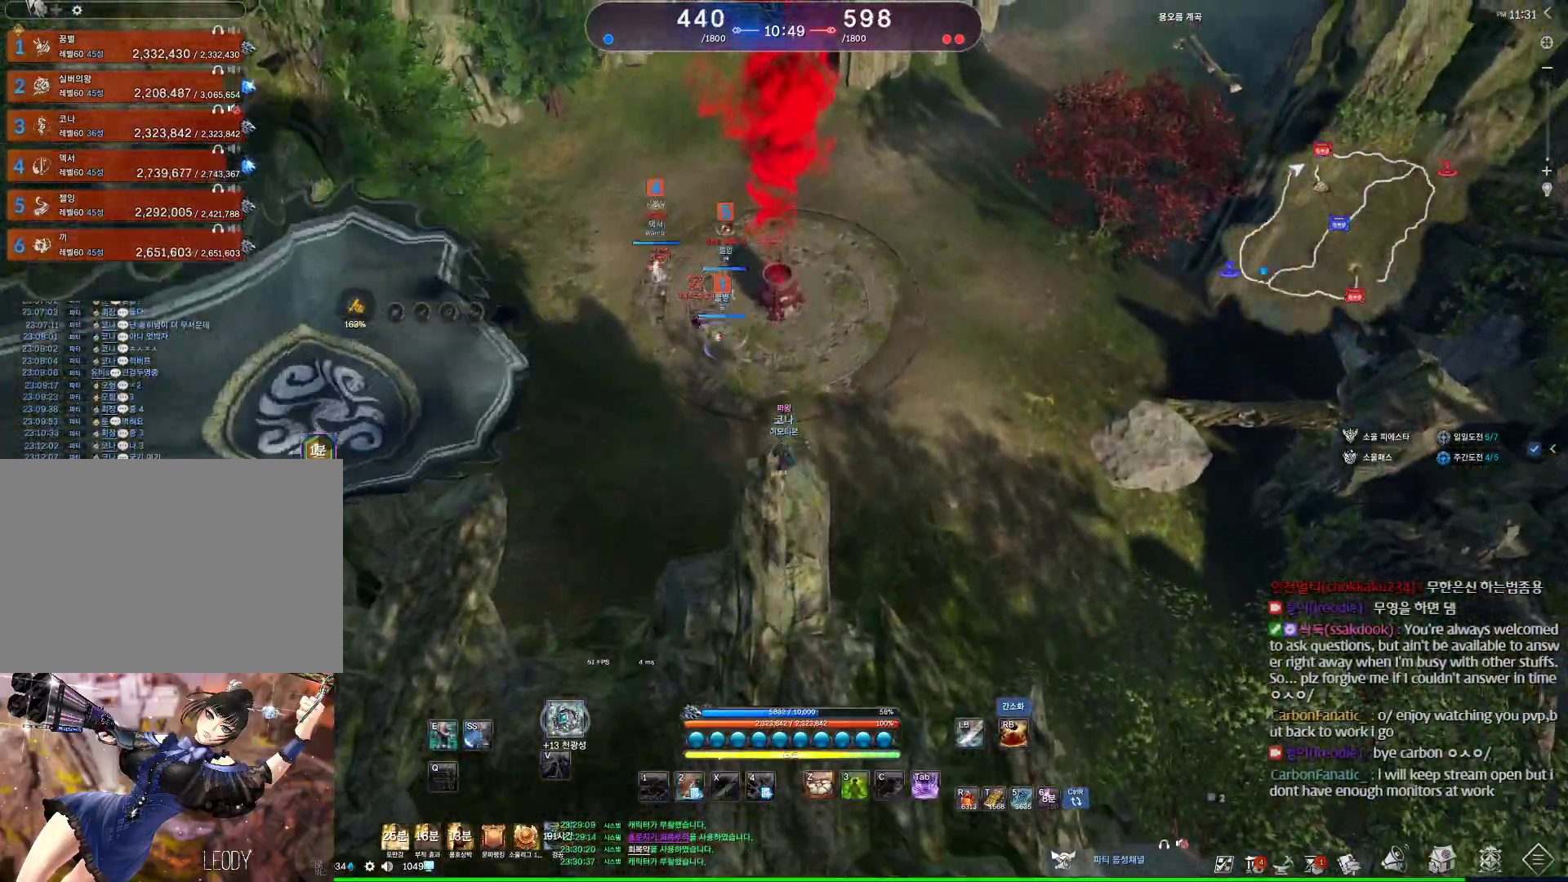
{"keys": ["a", "w"], "mouse": [], "events": [[33, "space", "down"], [233, "a", "down"], [233, "space", "up"]]}
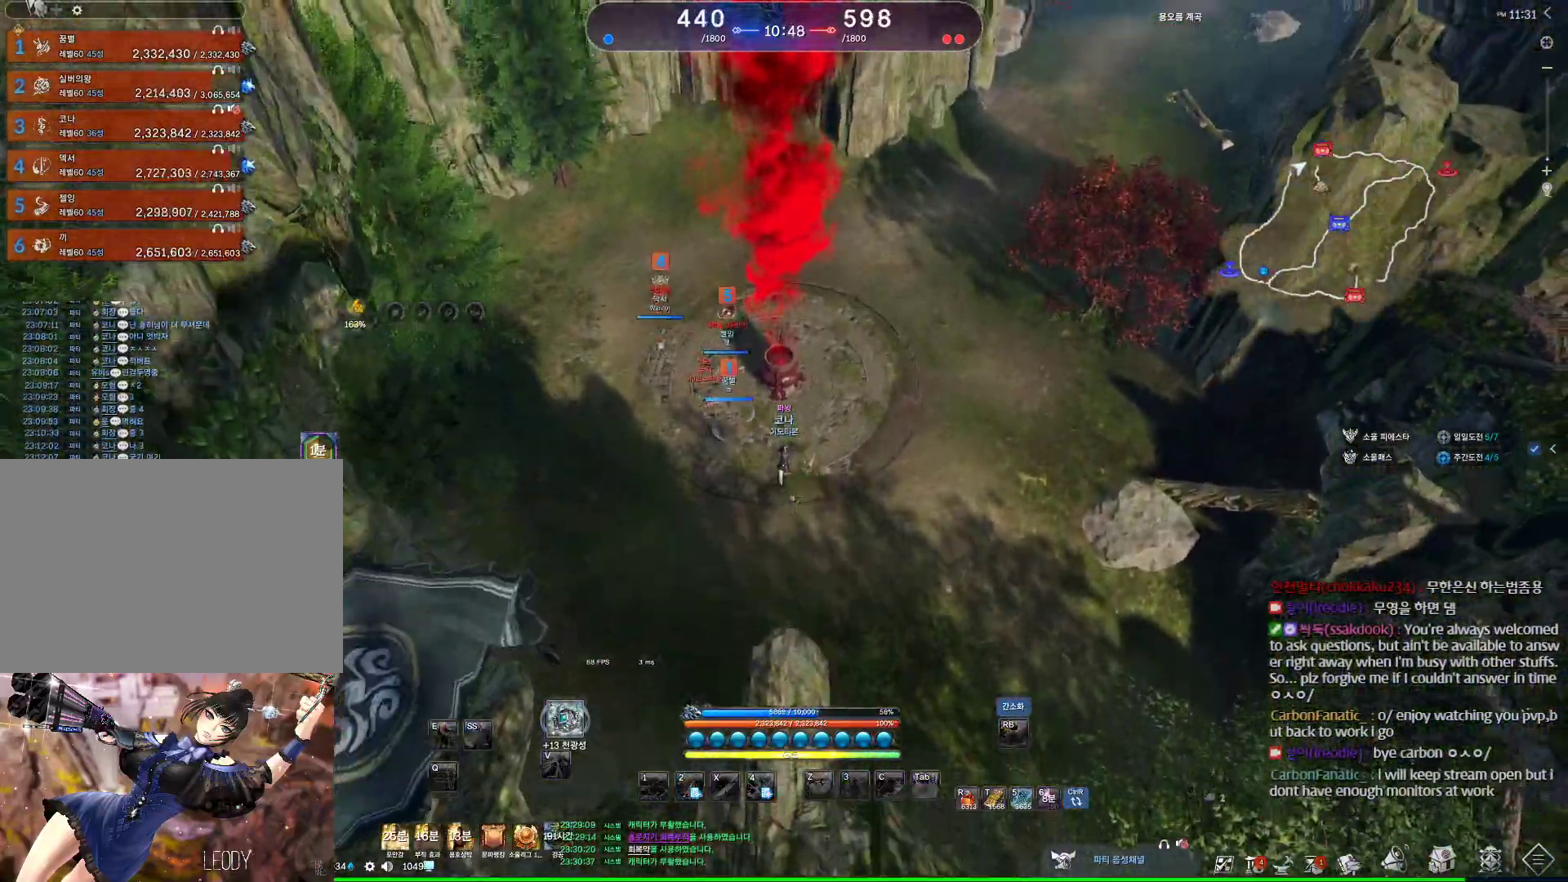
{"keys": ["a", "w"], "mouse": [], "events": []}
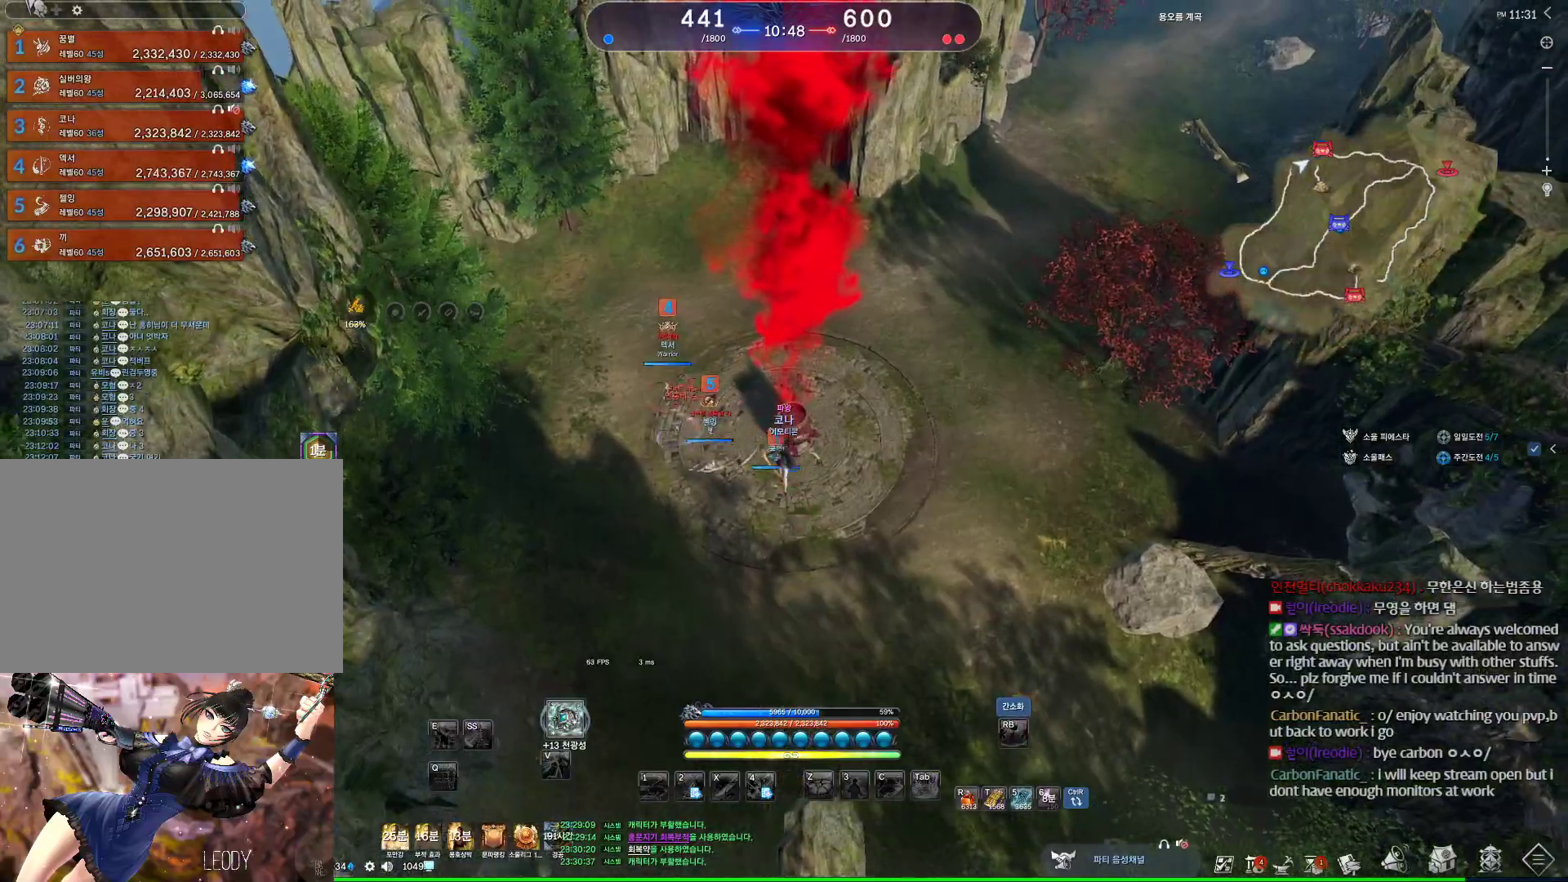
{"keys": ["d", "w"], "mouse": [], "events": [[100, "a", "up"], [333, "d", "down"]]}
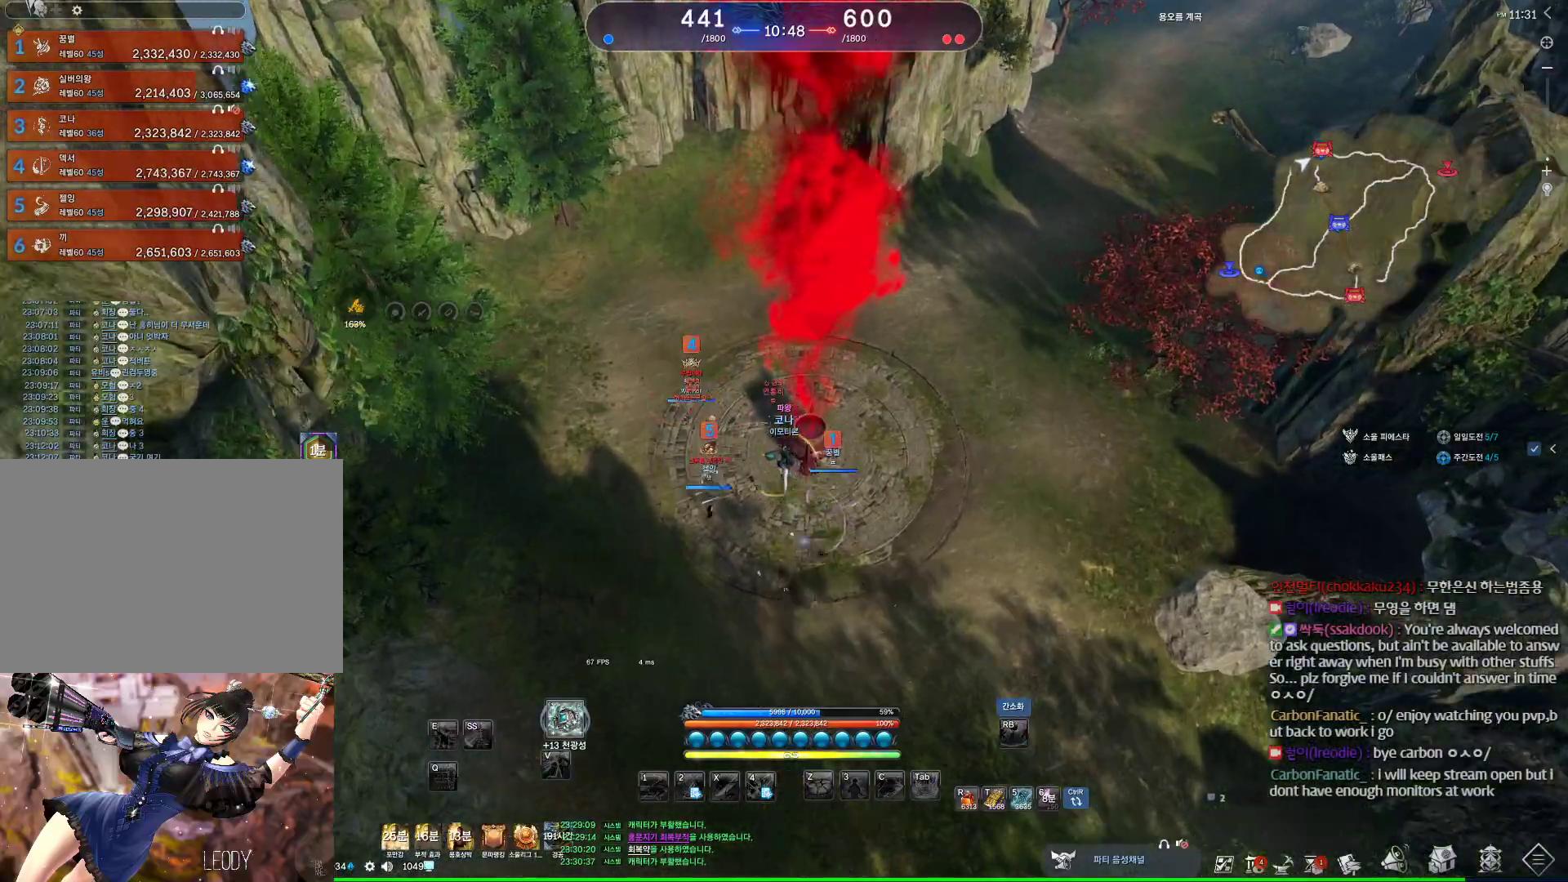
{"keys": ["d", "w"], "mouse": [], "events": []}
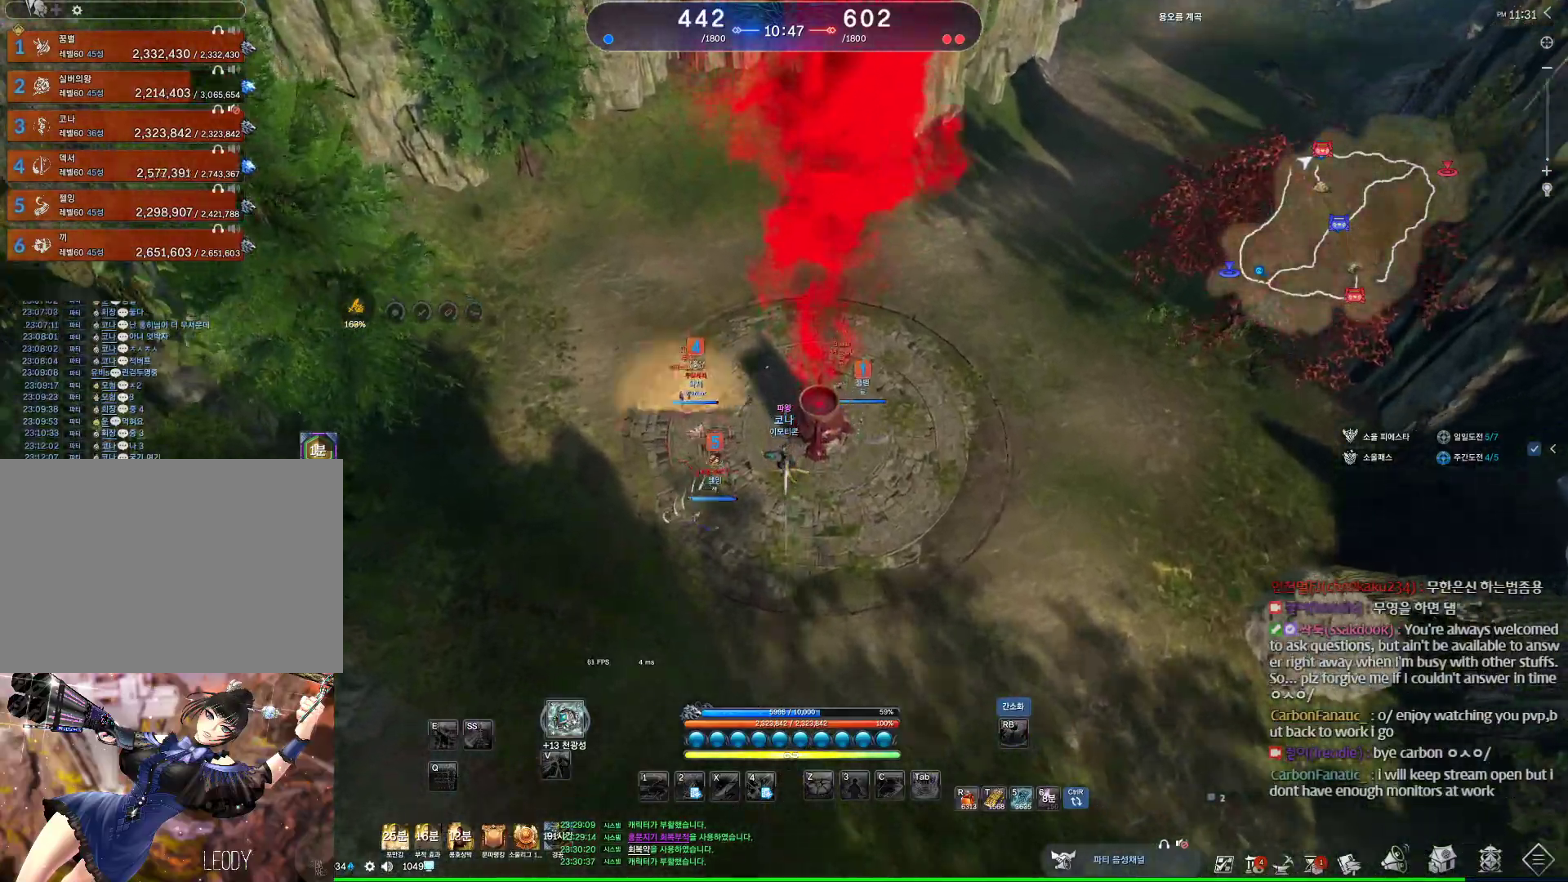
{"keys": ["w"], "mouse": [], "events": [[100, "d", "up"], [233, "tilde", "down"], [333, "tilde", "up"]]}
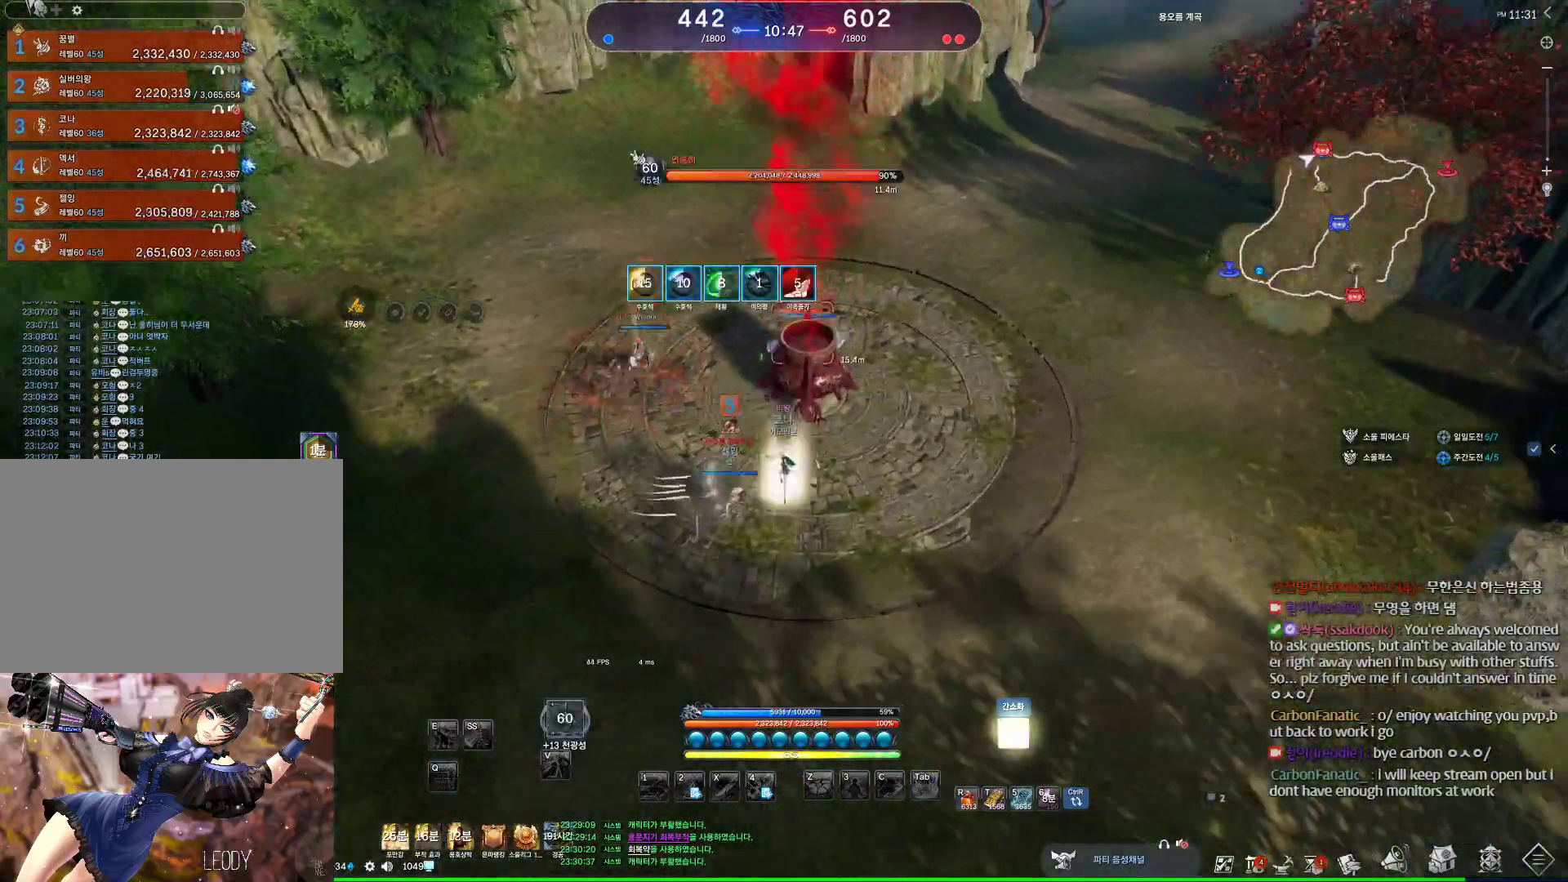
{"keys": ["d", "w"], "mouse": [], "events": [[67, "d", "down"], [233, "space", "down"], [467, "space", "up"]]}
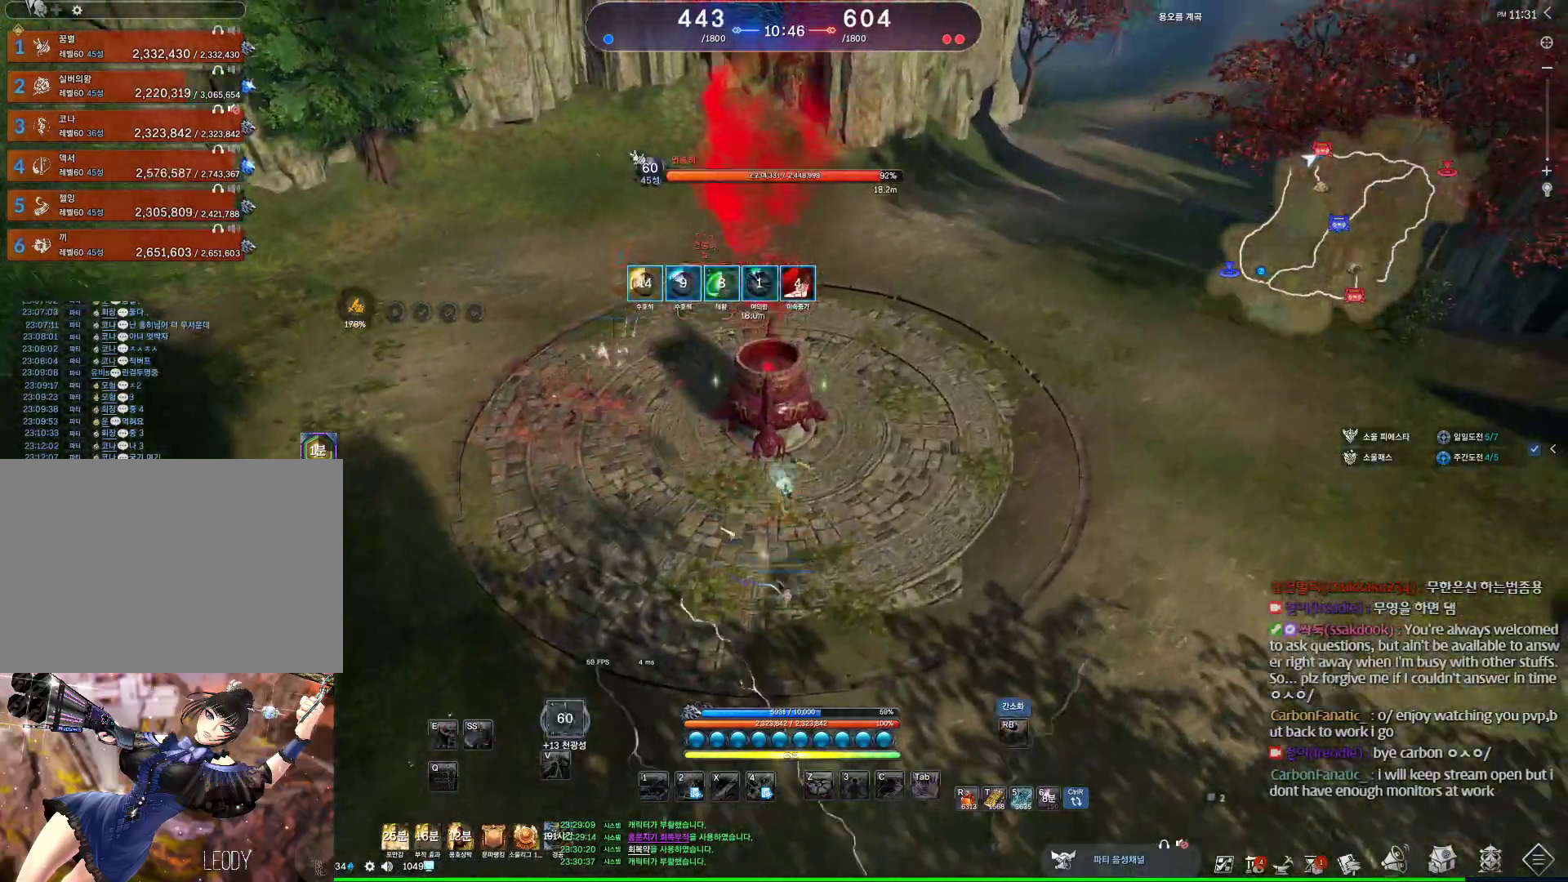
{"keys": ["d", "w"], "mouse": [], "events": []}
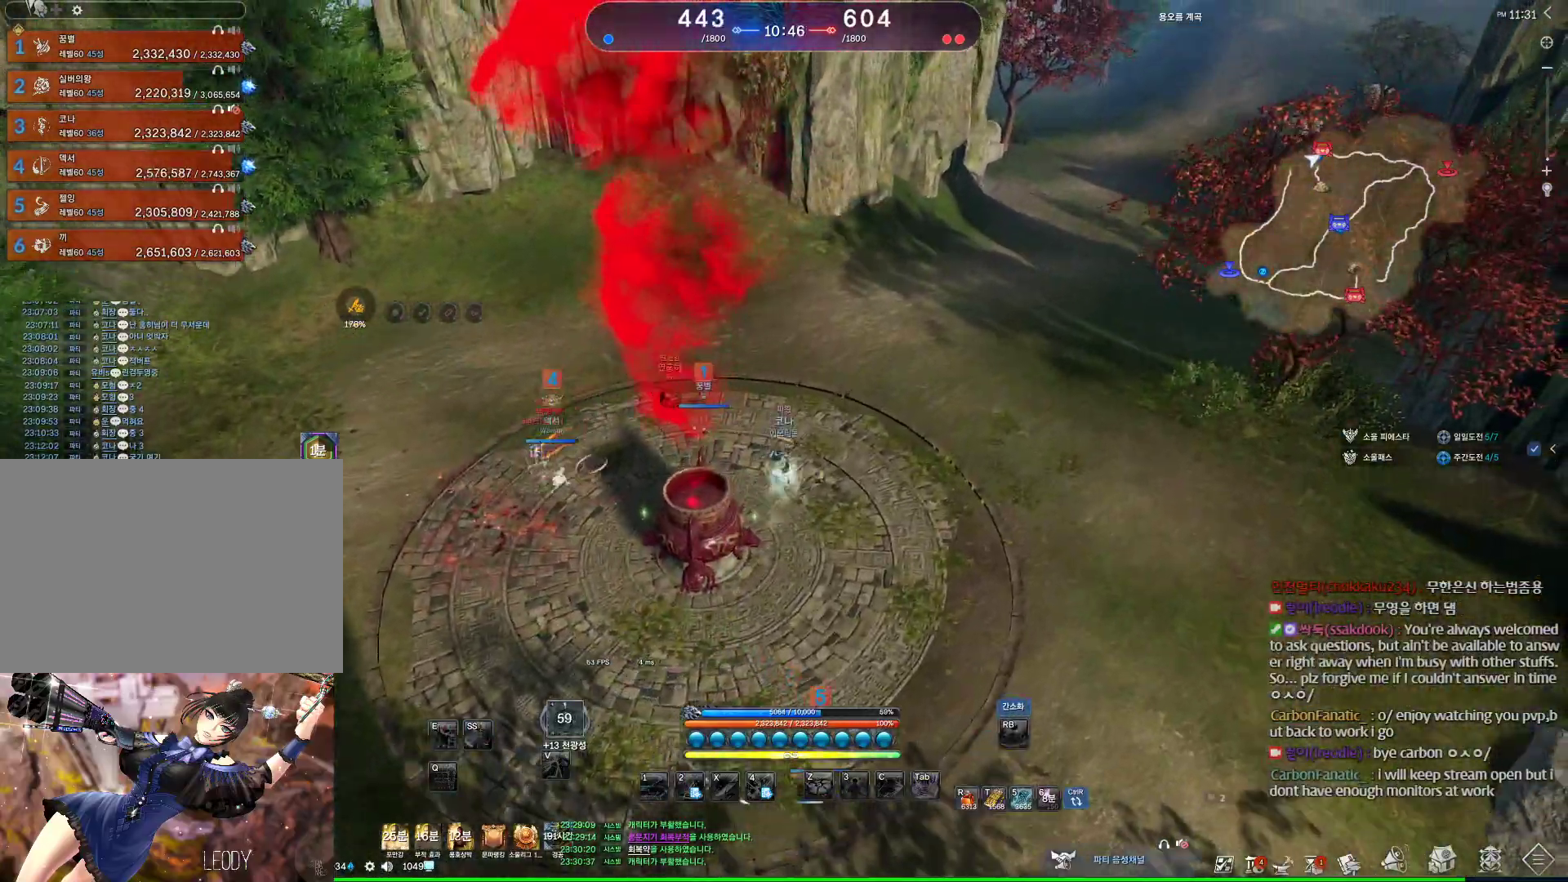
{"keys": ["d", "w"], "mouse": [], "events": []}
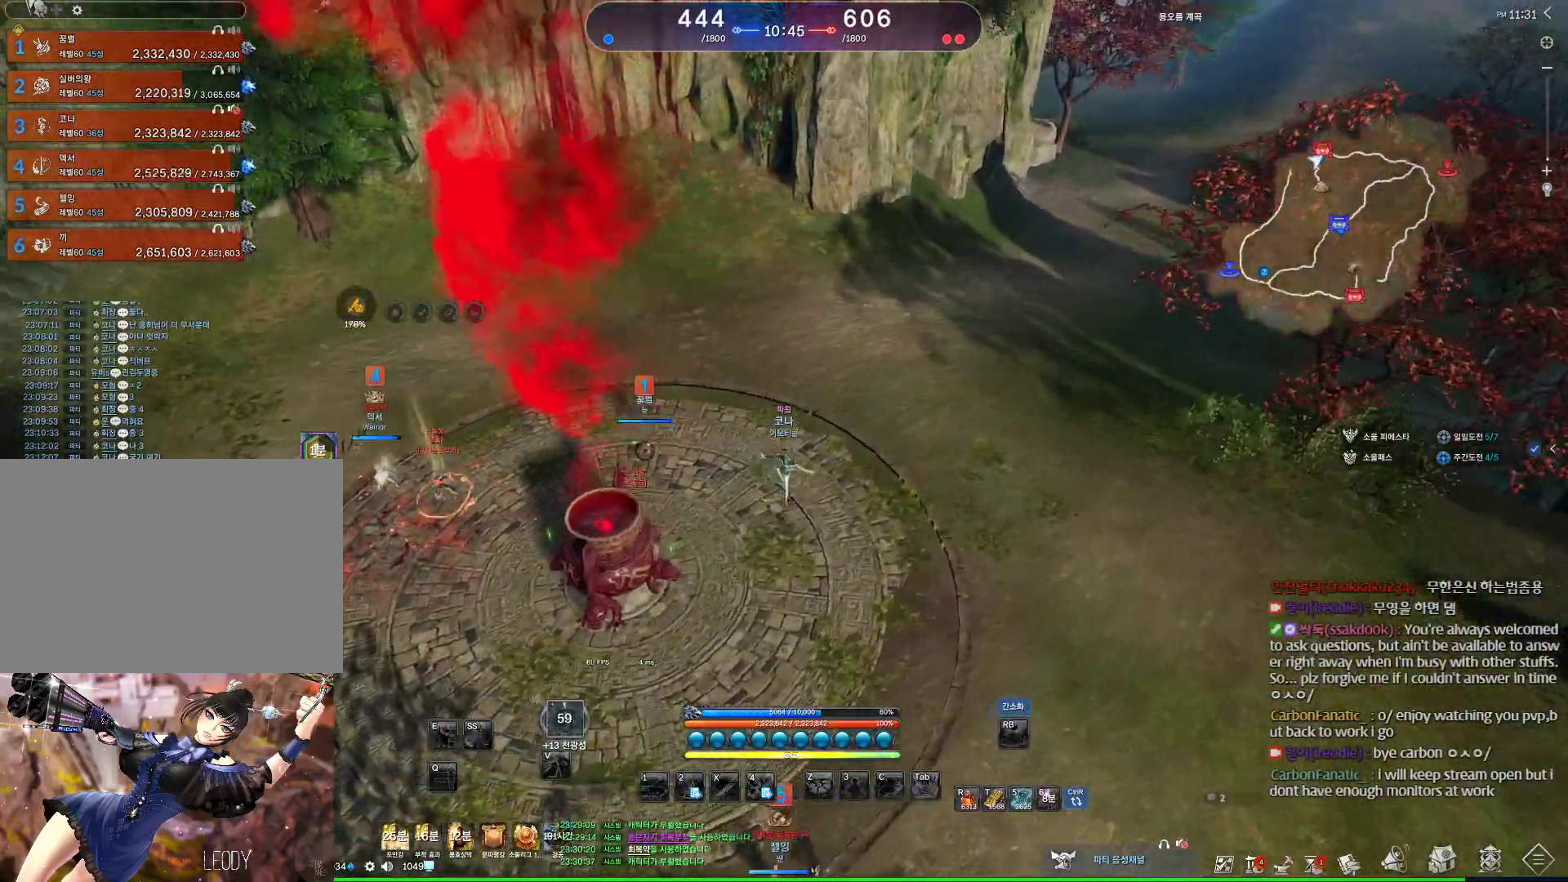
{"keys": ["w"], "mouse": [], "events": [[100, "d", "up"], [200, "w", "up"], [367, "w", "down"]]}
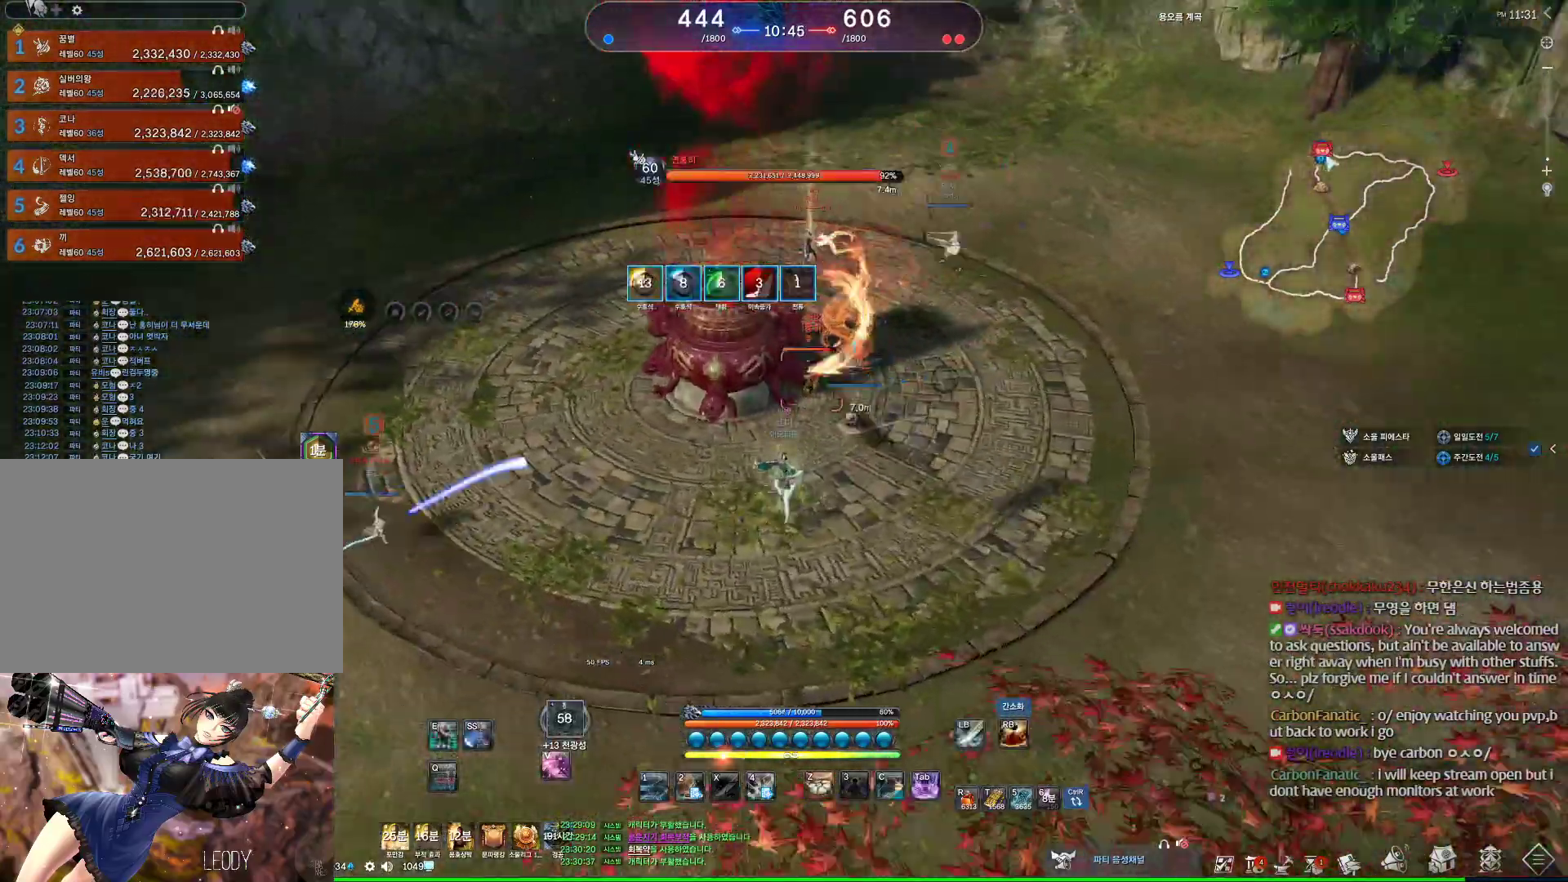
{"keys": ["a", "space", "w"], "mouse": [], "events": [[33, "4", "down"], [133, "4", "up"], [367, "a", "down"], [500, "space", "down"]]}
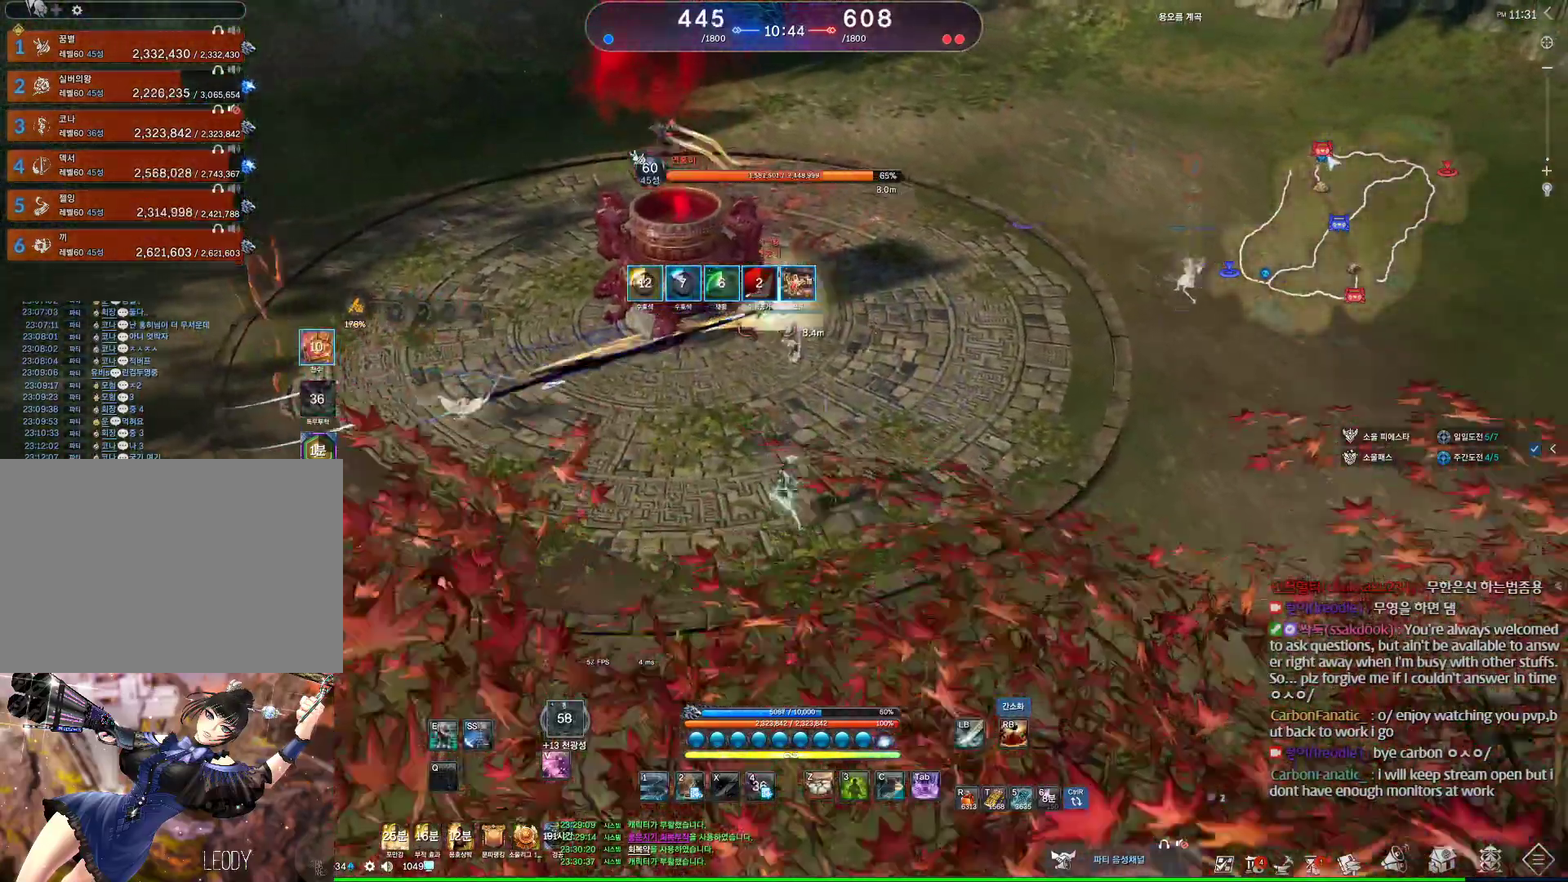
{"keys": ["a"], "mouse": [], "events": [[67, "w", "up"], [167, "space", "up"]]}
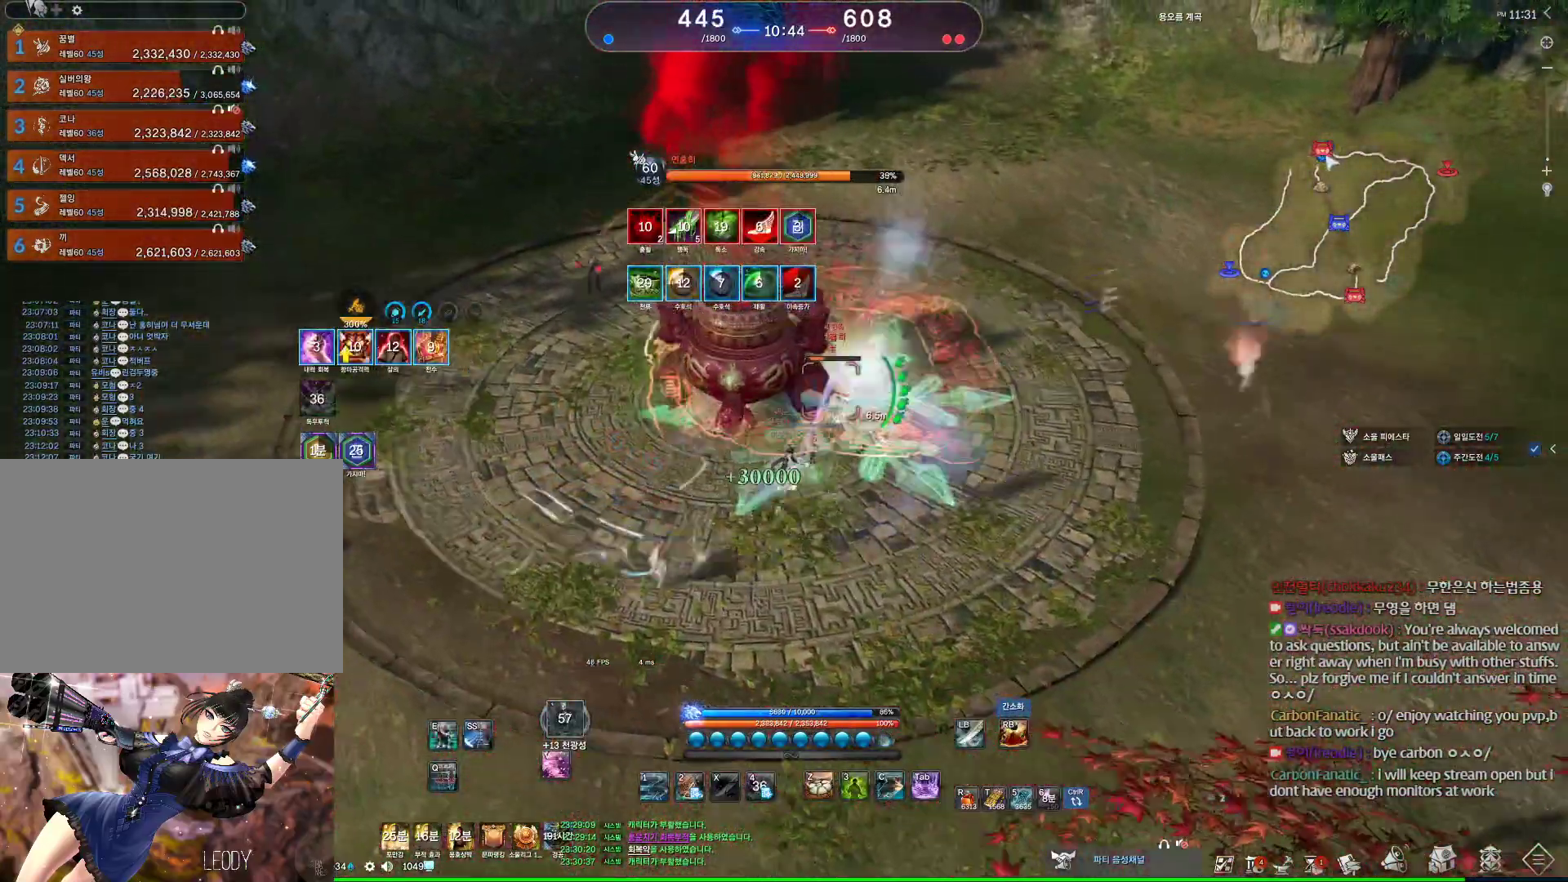
{"keys": ["a", "space"], "mouse": [], "events": [[367, "space", "down"]]}
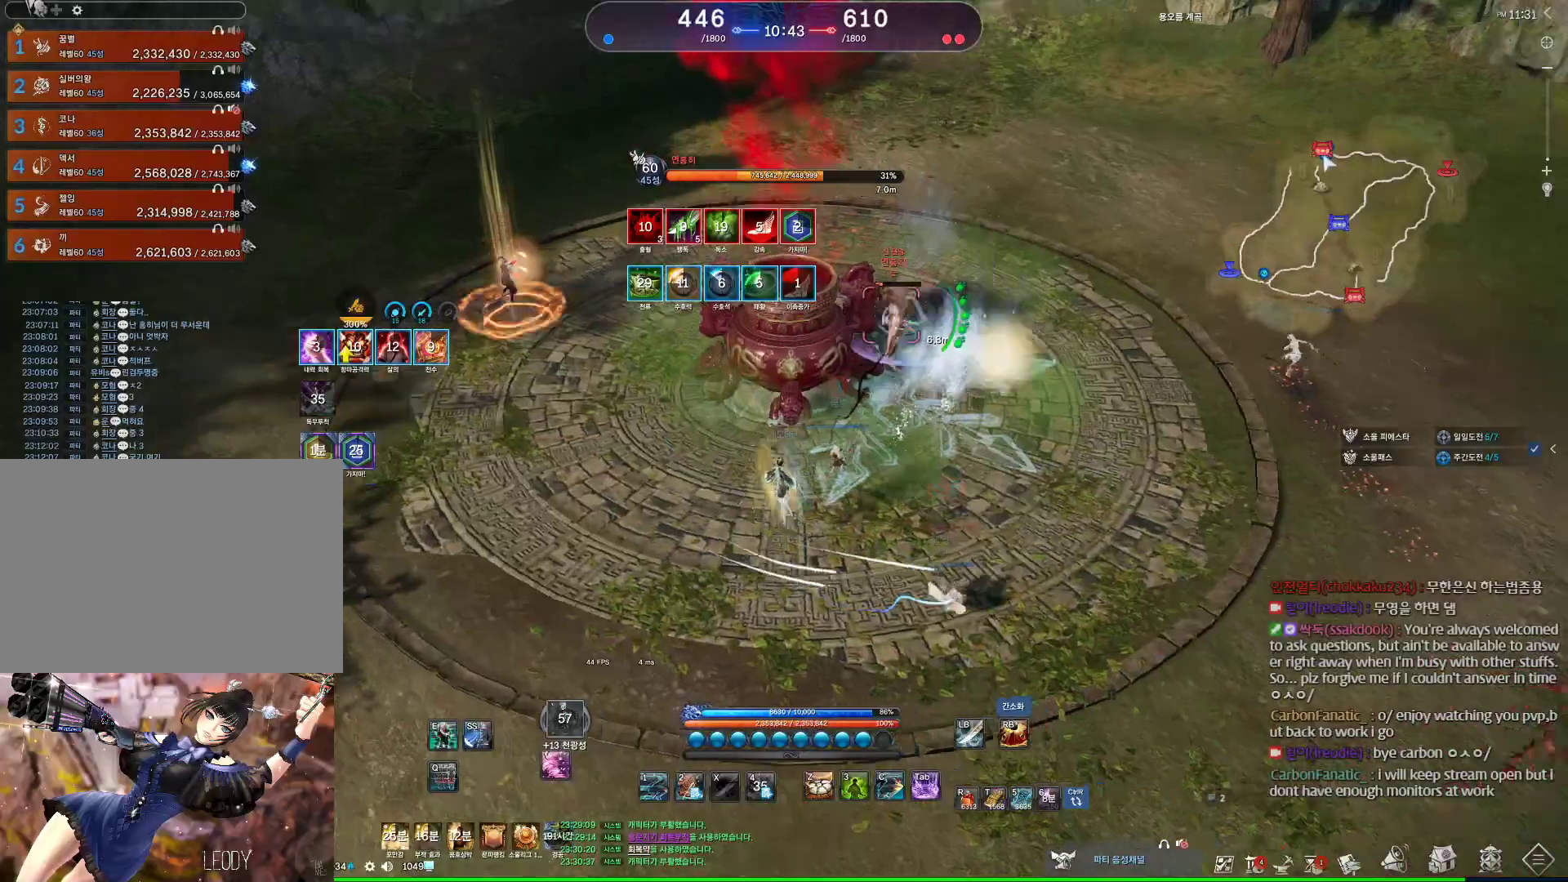
{"keys": [], "mouse": [], "events": [[67, "space", "up"], [200, "tab", "down"], [367, "a", "up"], [367, "tab", "up"], [400, "w", "down"], [500, "w", "up"]]}
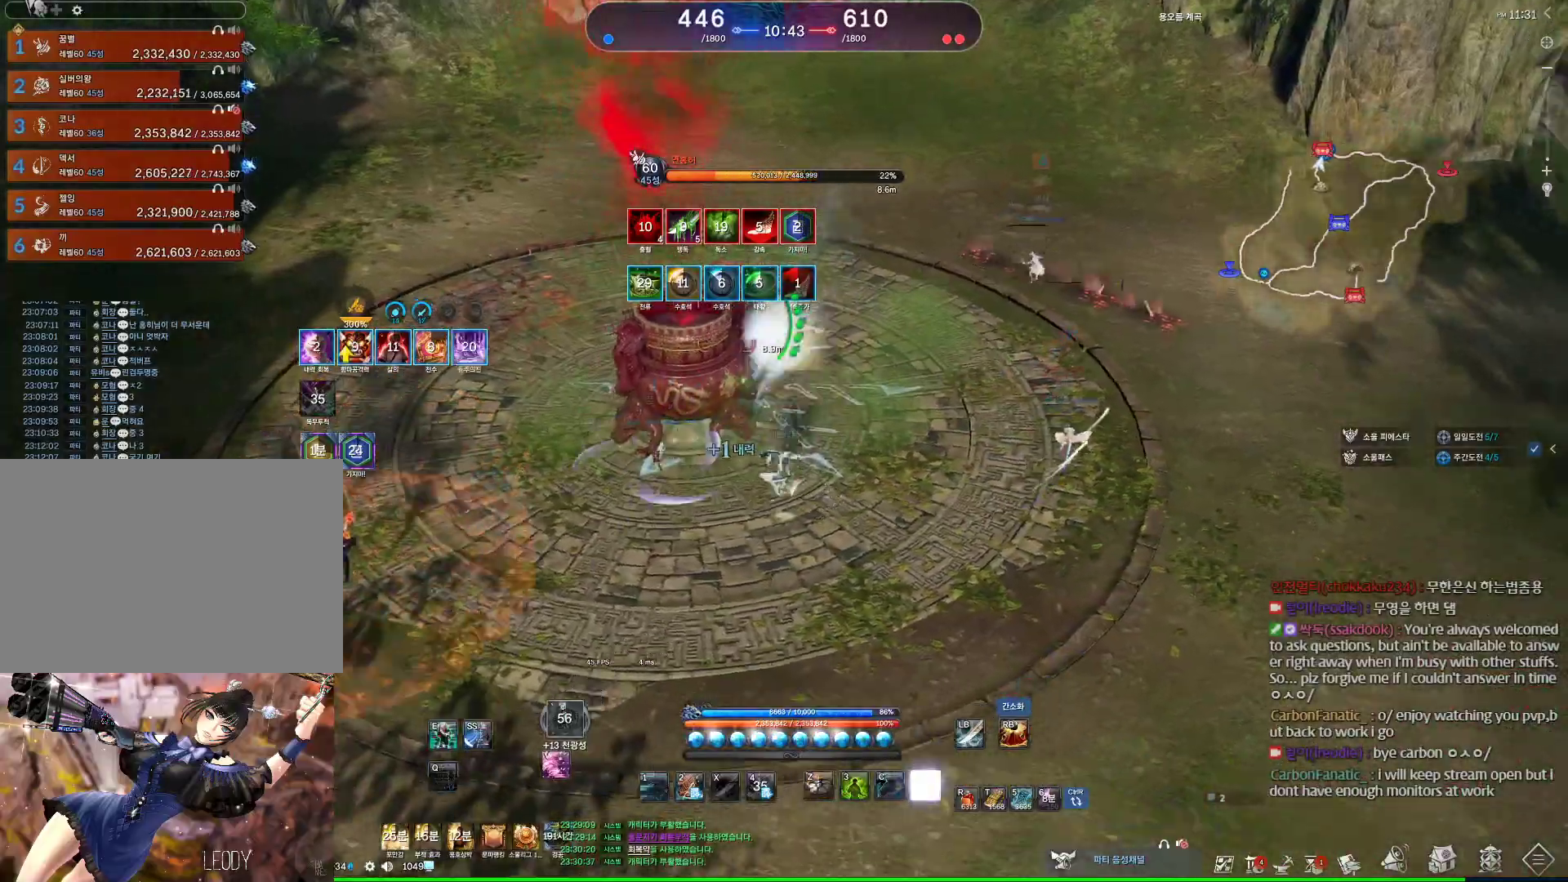
{"keys": ["a", "w"], "mouse": [], "events": [[33, "d", "down"], [467, "a", "down"], [467, "d", "up"], [500, "w", "down"]]}
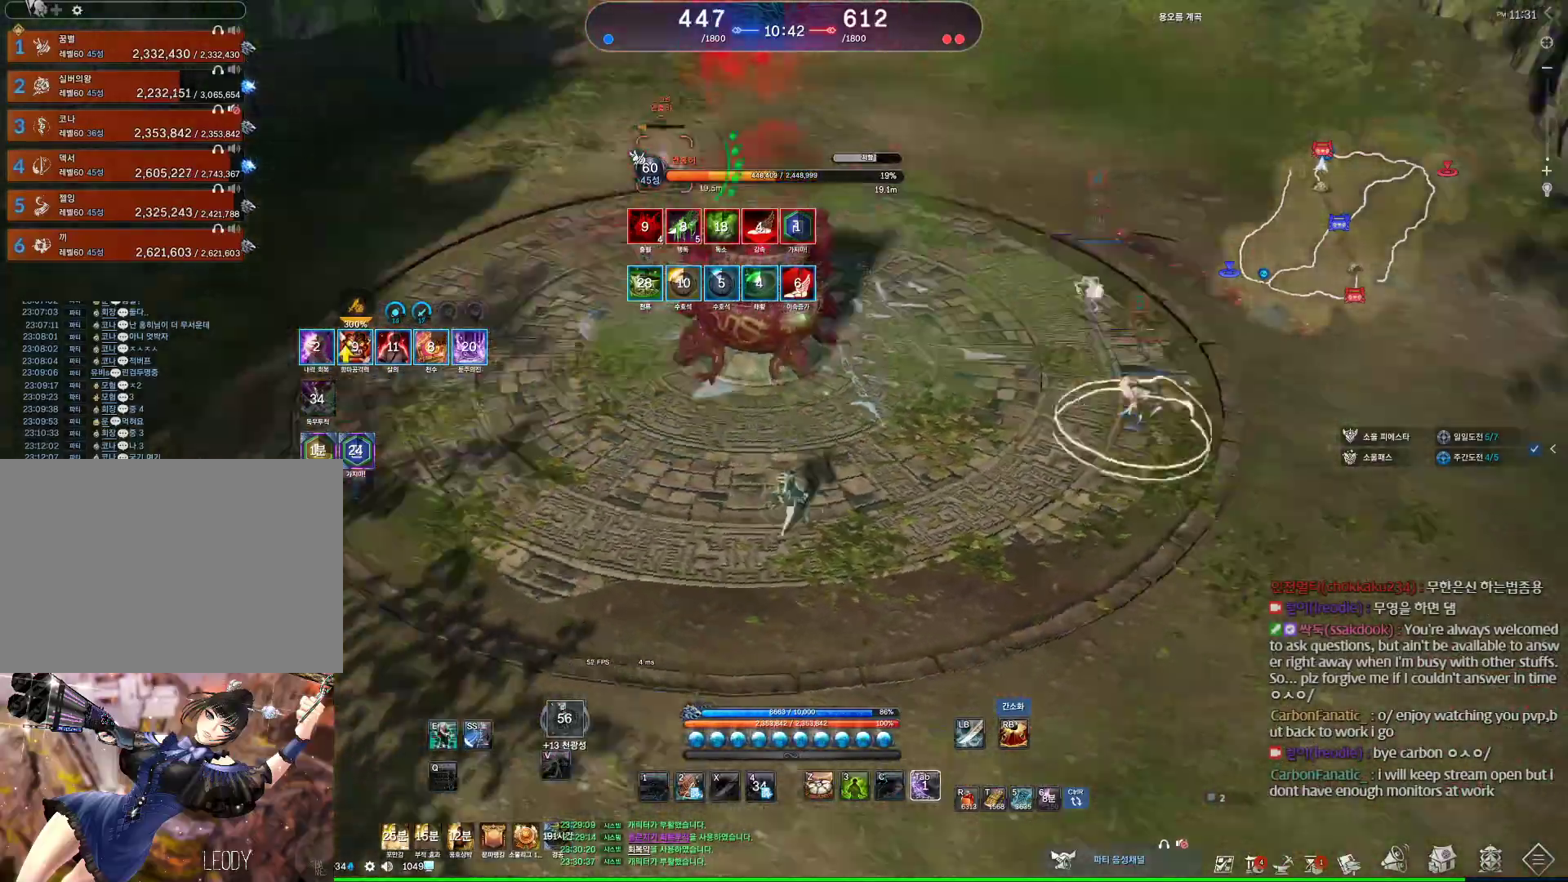
{"keys": ["a", "e", "w"], "mouse": [], "events": [[300, "e", "down"]]}
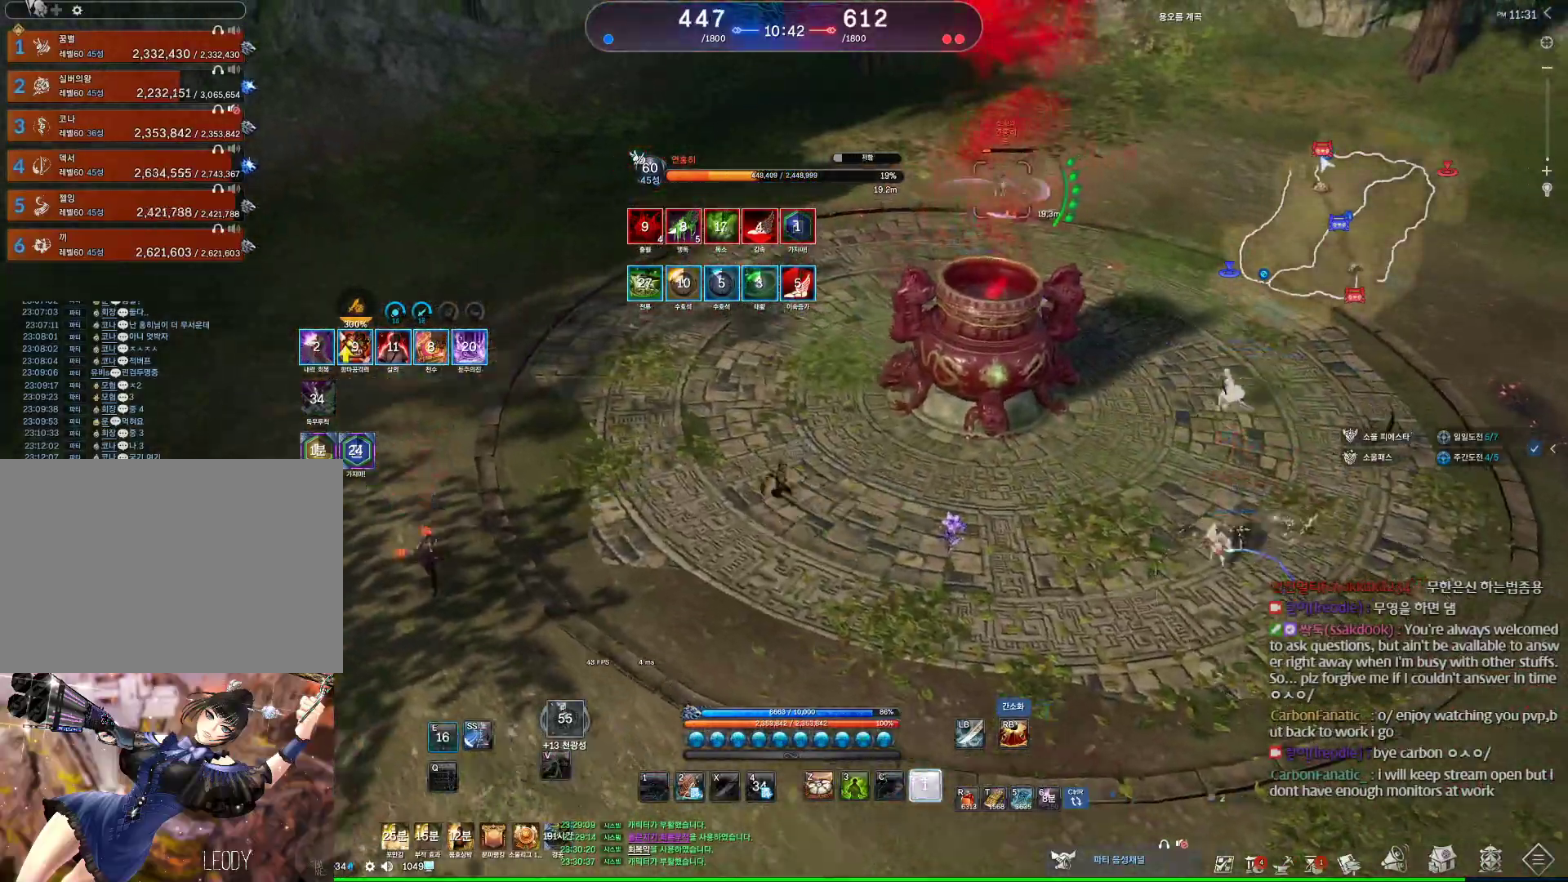
{"keys": ["a"], "mouse": [], "events": [[67, "e", "up"], [200, "w", "up"]]}
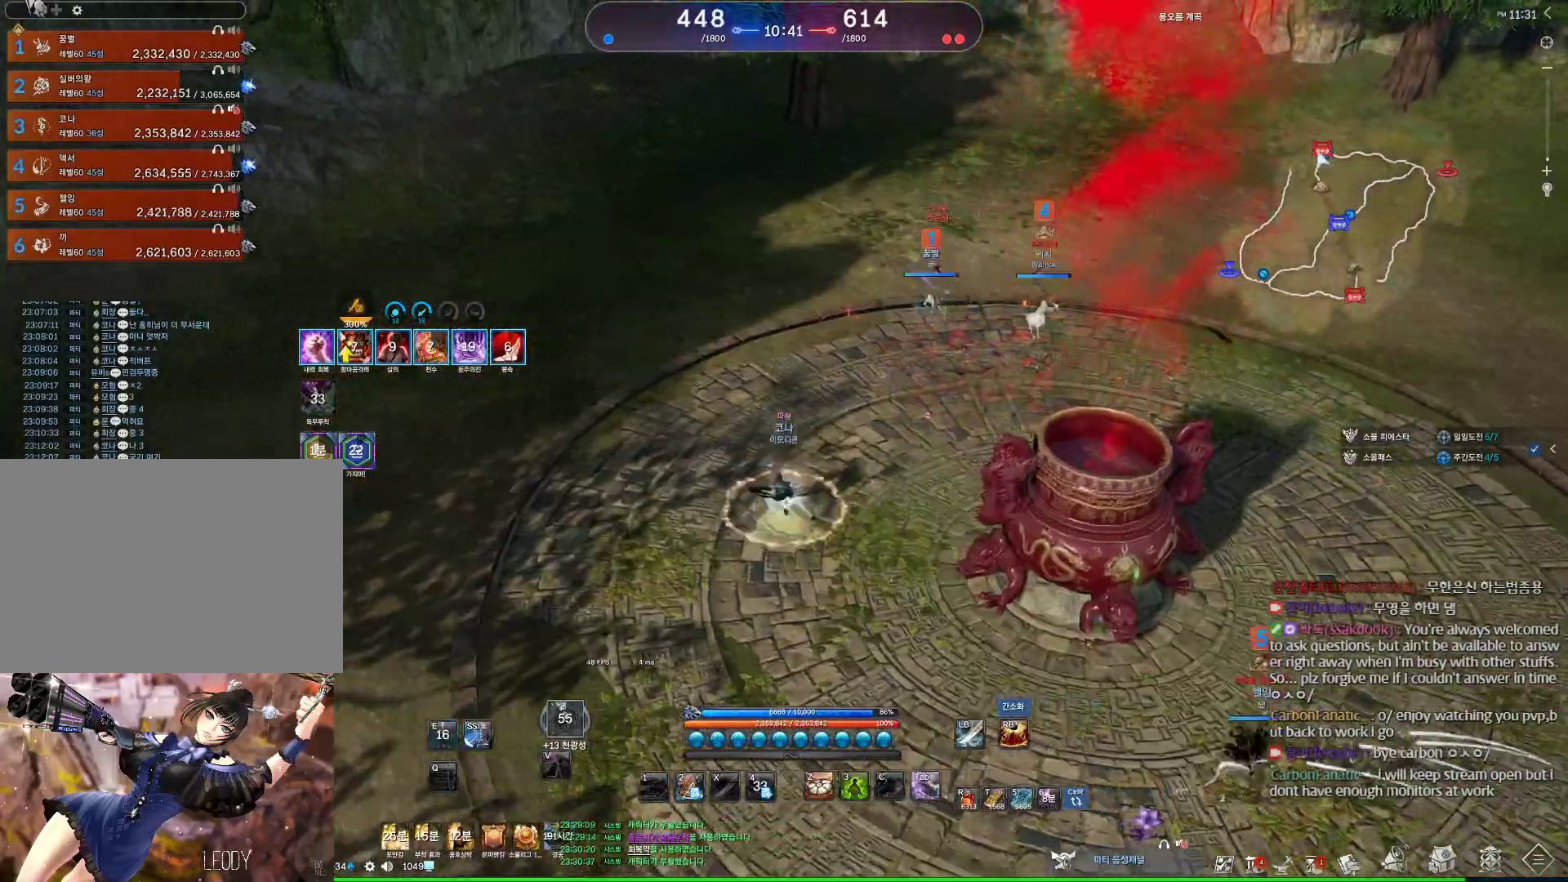
{"keys": ["w"], "mouse": [], "events": [[167, "space", "down"], [333, "space", "up"], [367, "a", "up"], [467, "a", "down"], [500, "a", "up"], [500, "w", "down"]]}
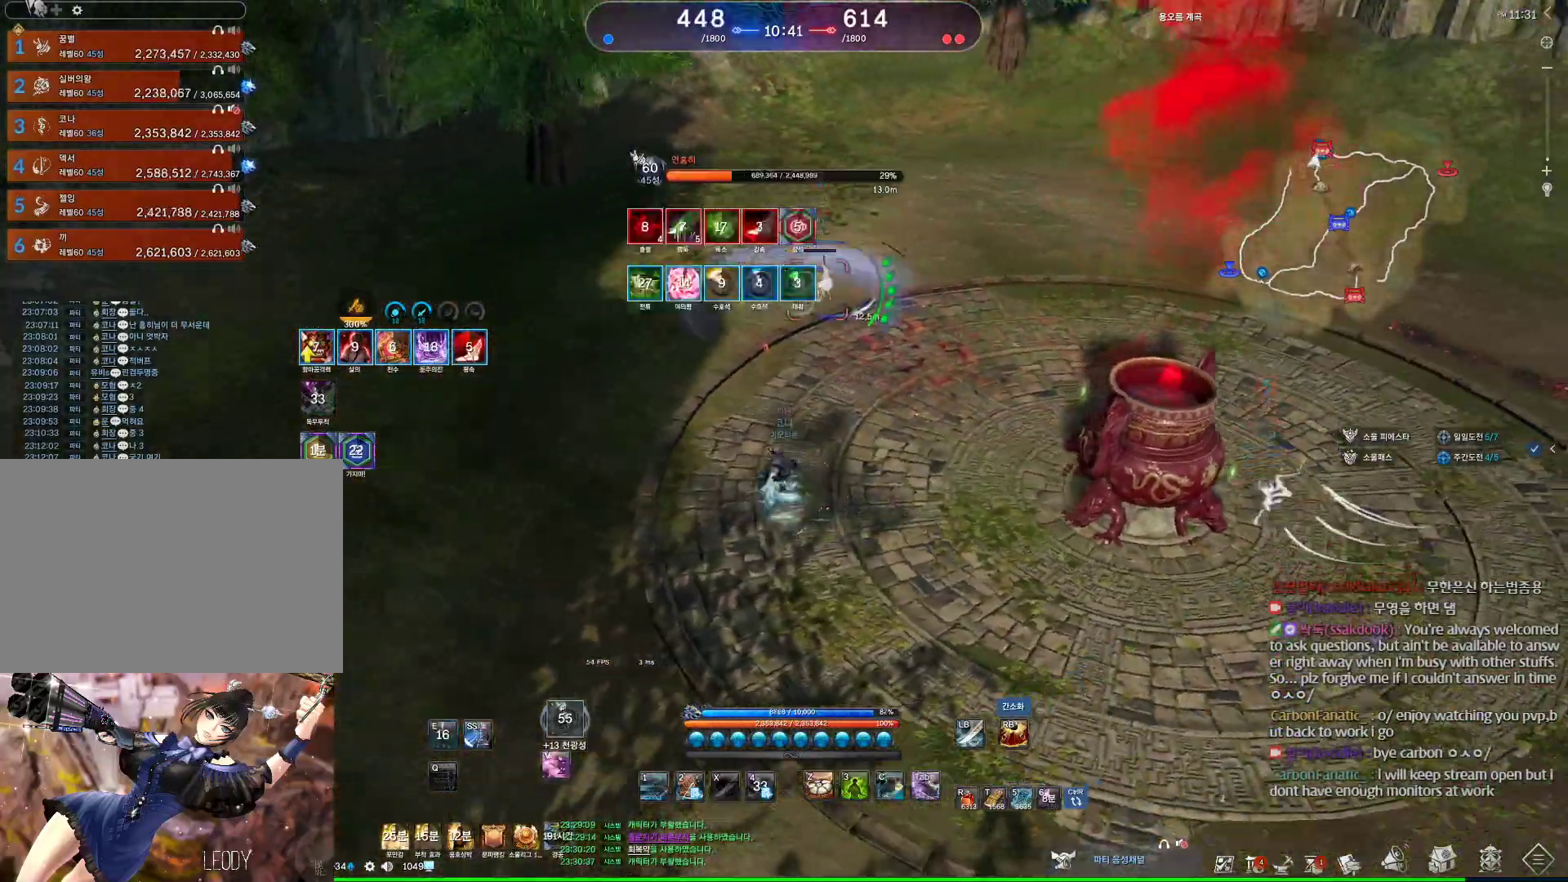
{"keys": ["w"], "mouse": [], "events": [[100, "v", "down"], [300, "v", "up"]]}
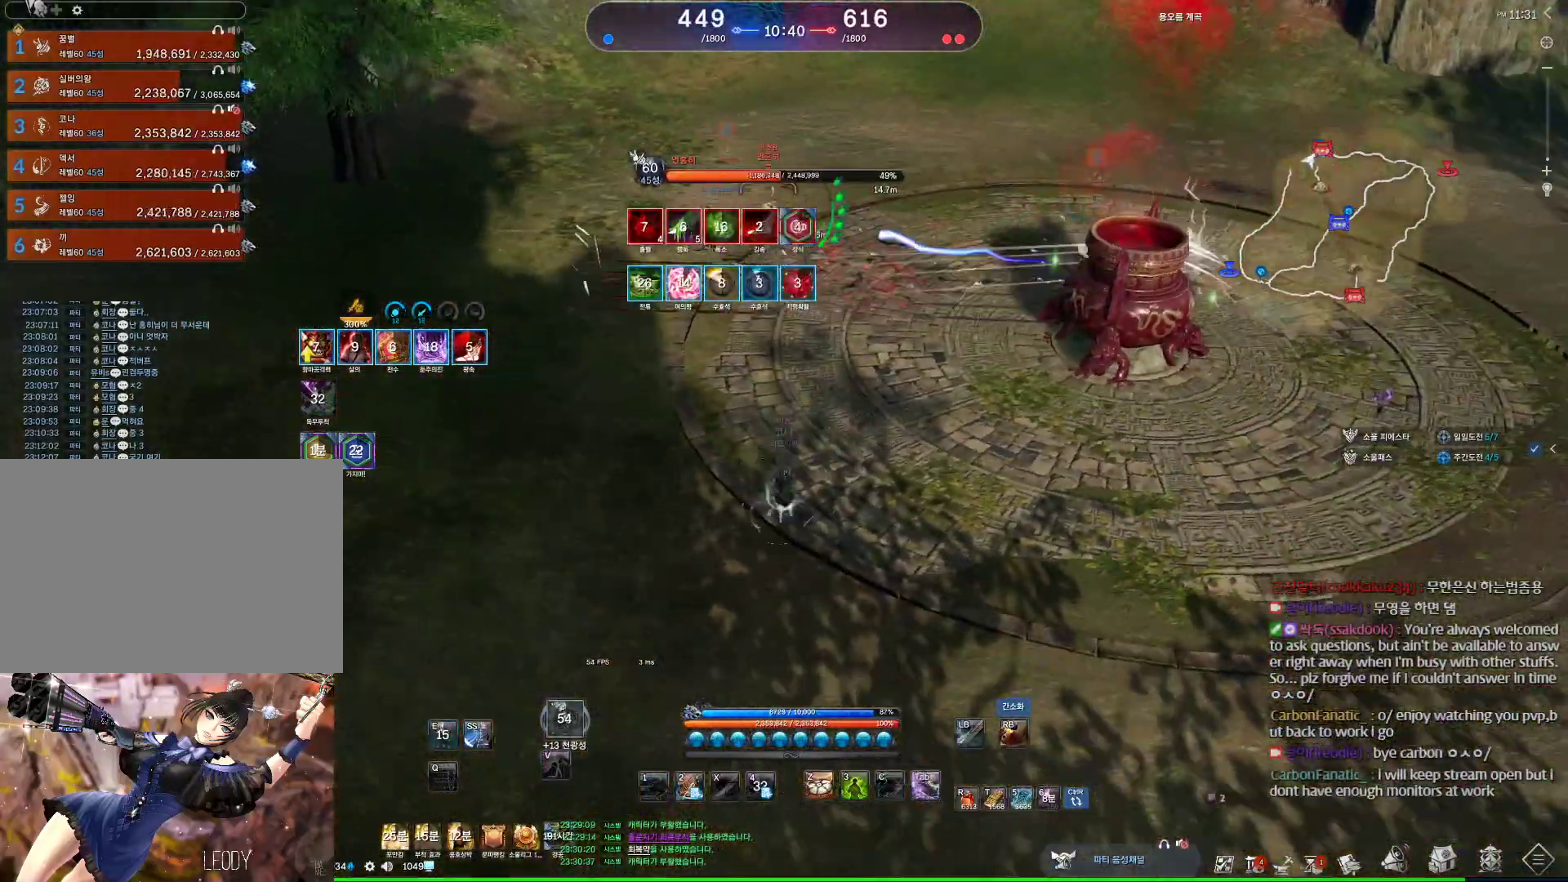
{"keys": ["w"], "mouse": [], "events": []}